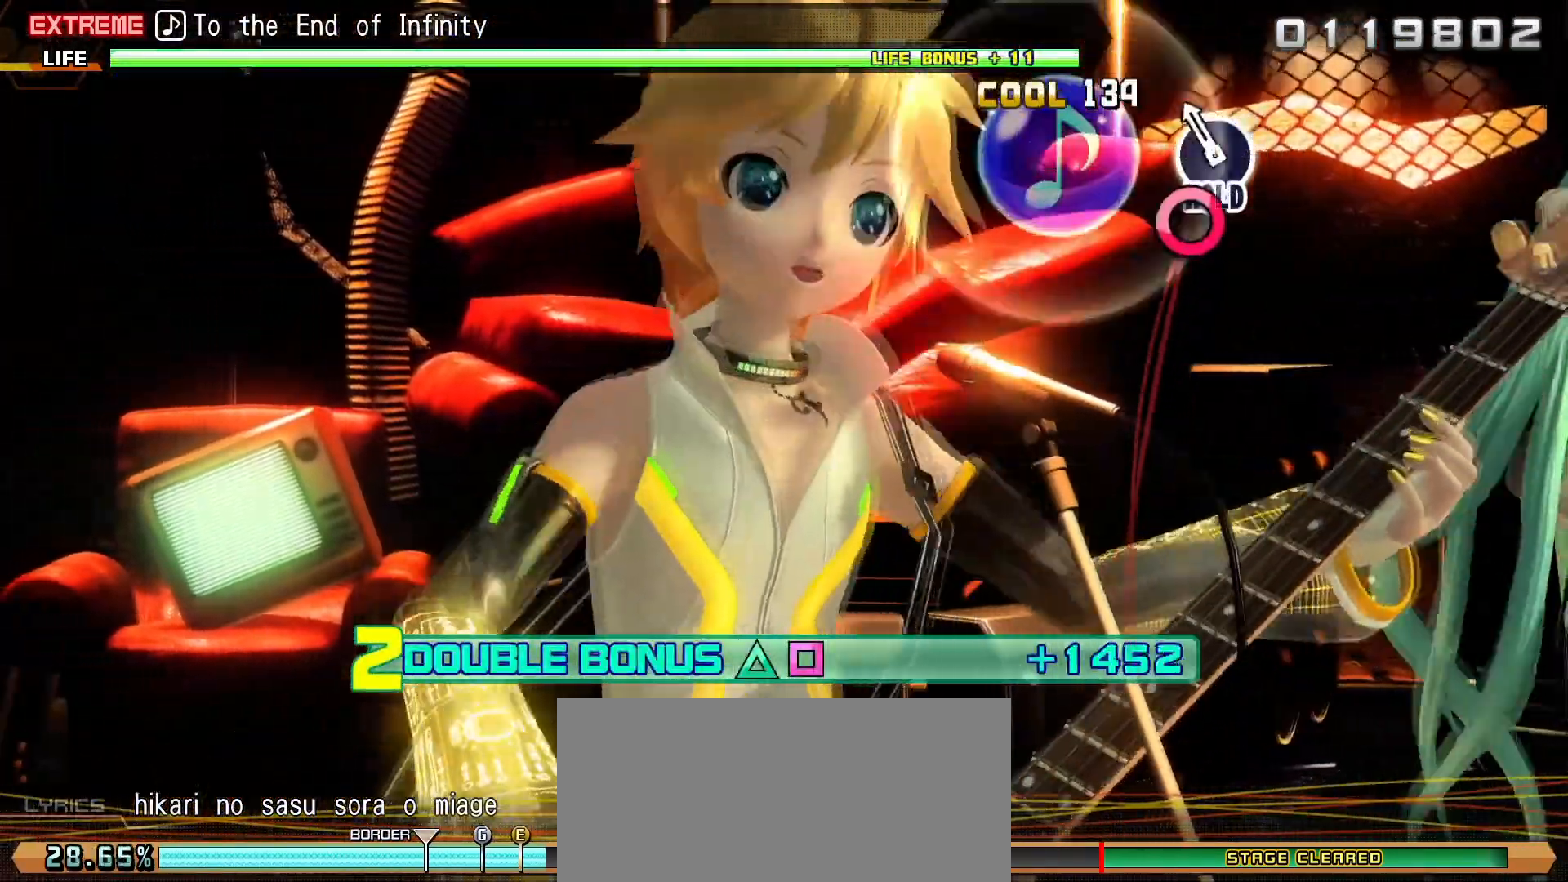
Gameplay with a controller (PlayStation layout); each line is a JSON object with the inputs held at the frame after it. "events" lists button and stick changes between this image and that frame as [ms after this image, input, new state], when the widget could be followed in between. Not read: L3 R3 left_stick right_stick.
{"buttons": ["R2"], "events": [[183, "R2", "down"], [300, "CIRCLE", "up"], [350, "L2", "up"]]}
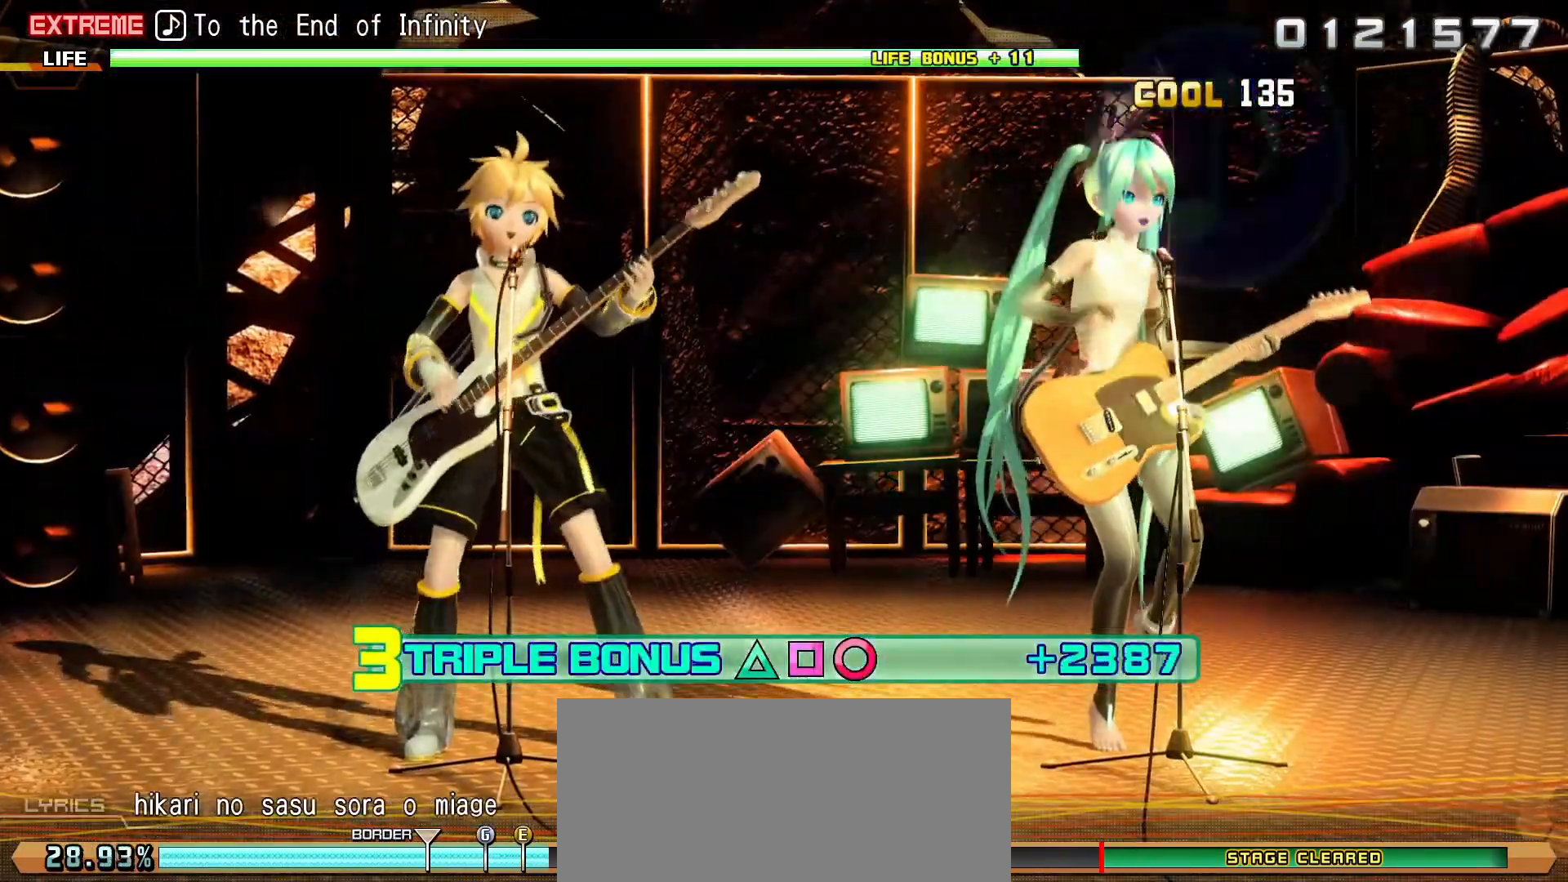
{"buttons": ["R2"], "events": []}
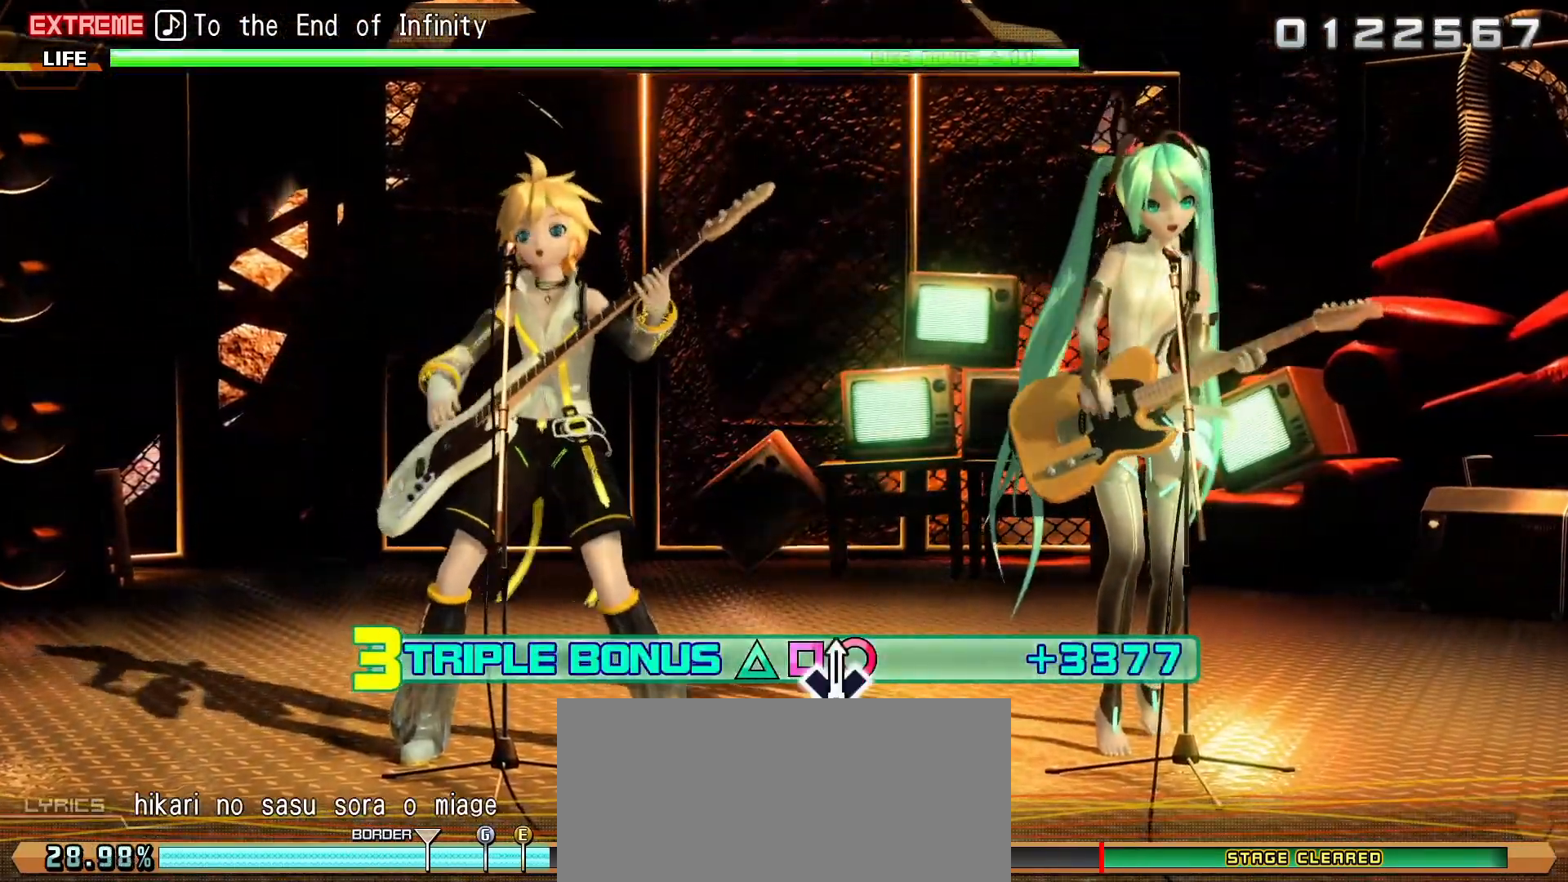
{"buttons": ["R2"], "events": []}
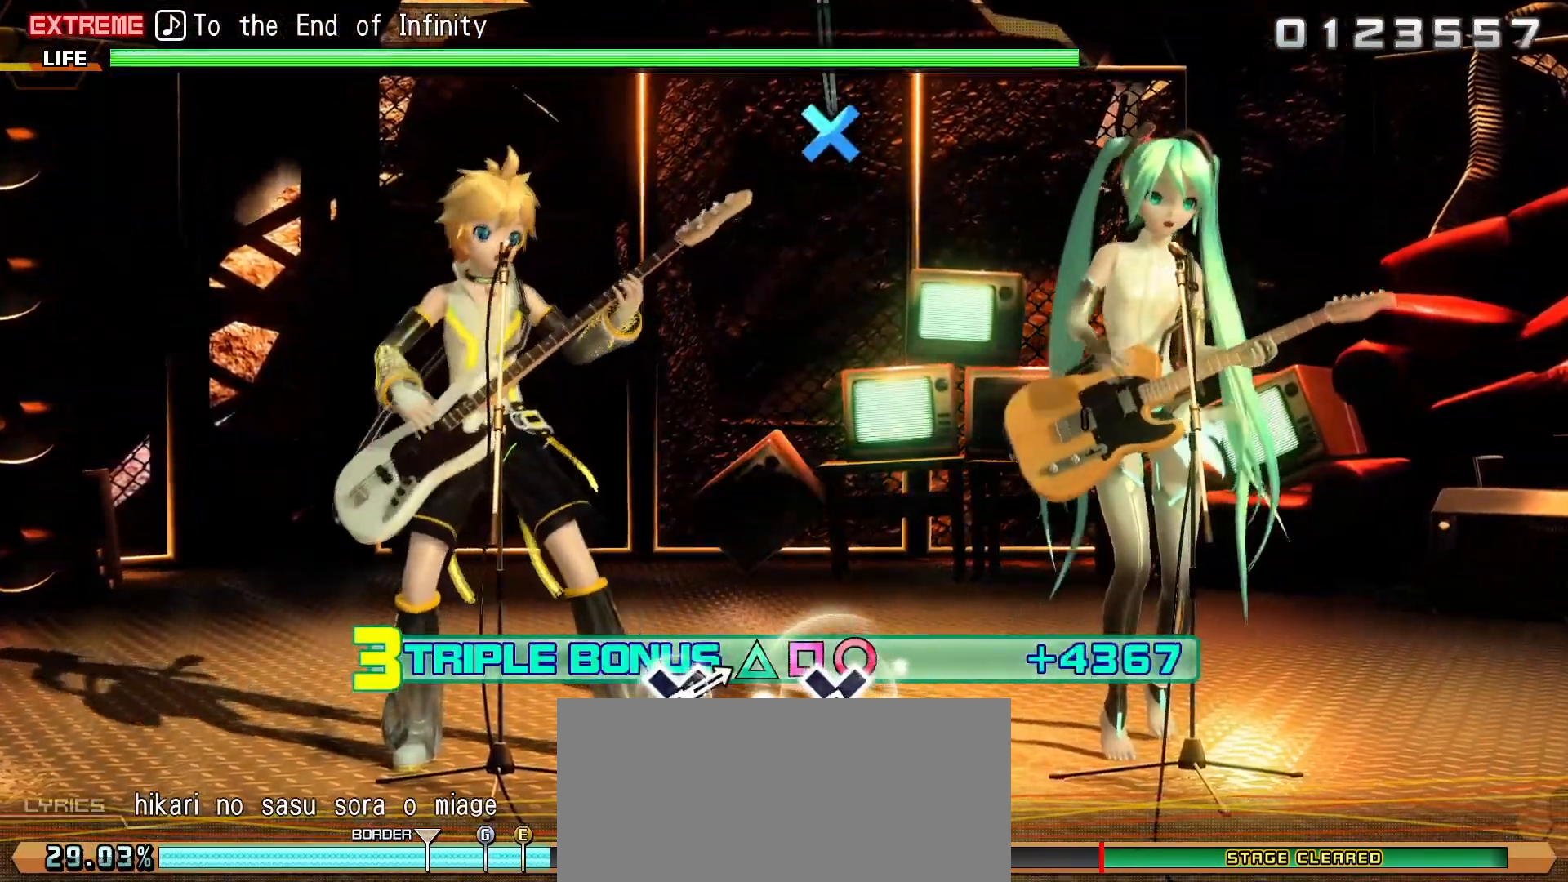
{"buttons": ["R2"], "events": []}
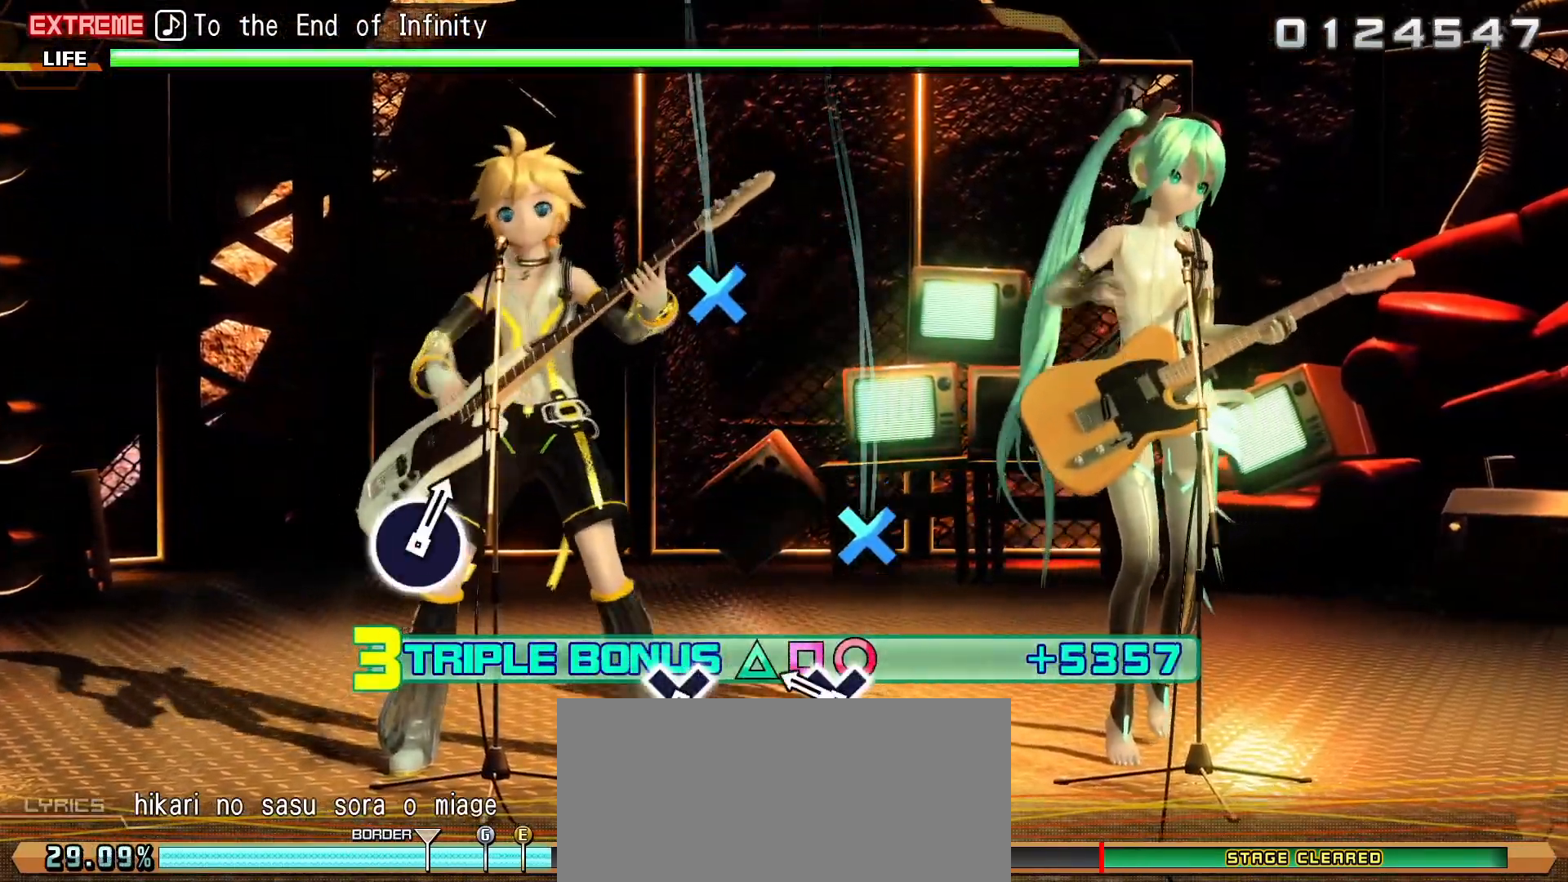
{"buttons": ["CROSS", "R2"], "events": [[100, "CROSS", "down"], [217, "CROSS", "up"], [400, "CROSS", "down"]]}
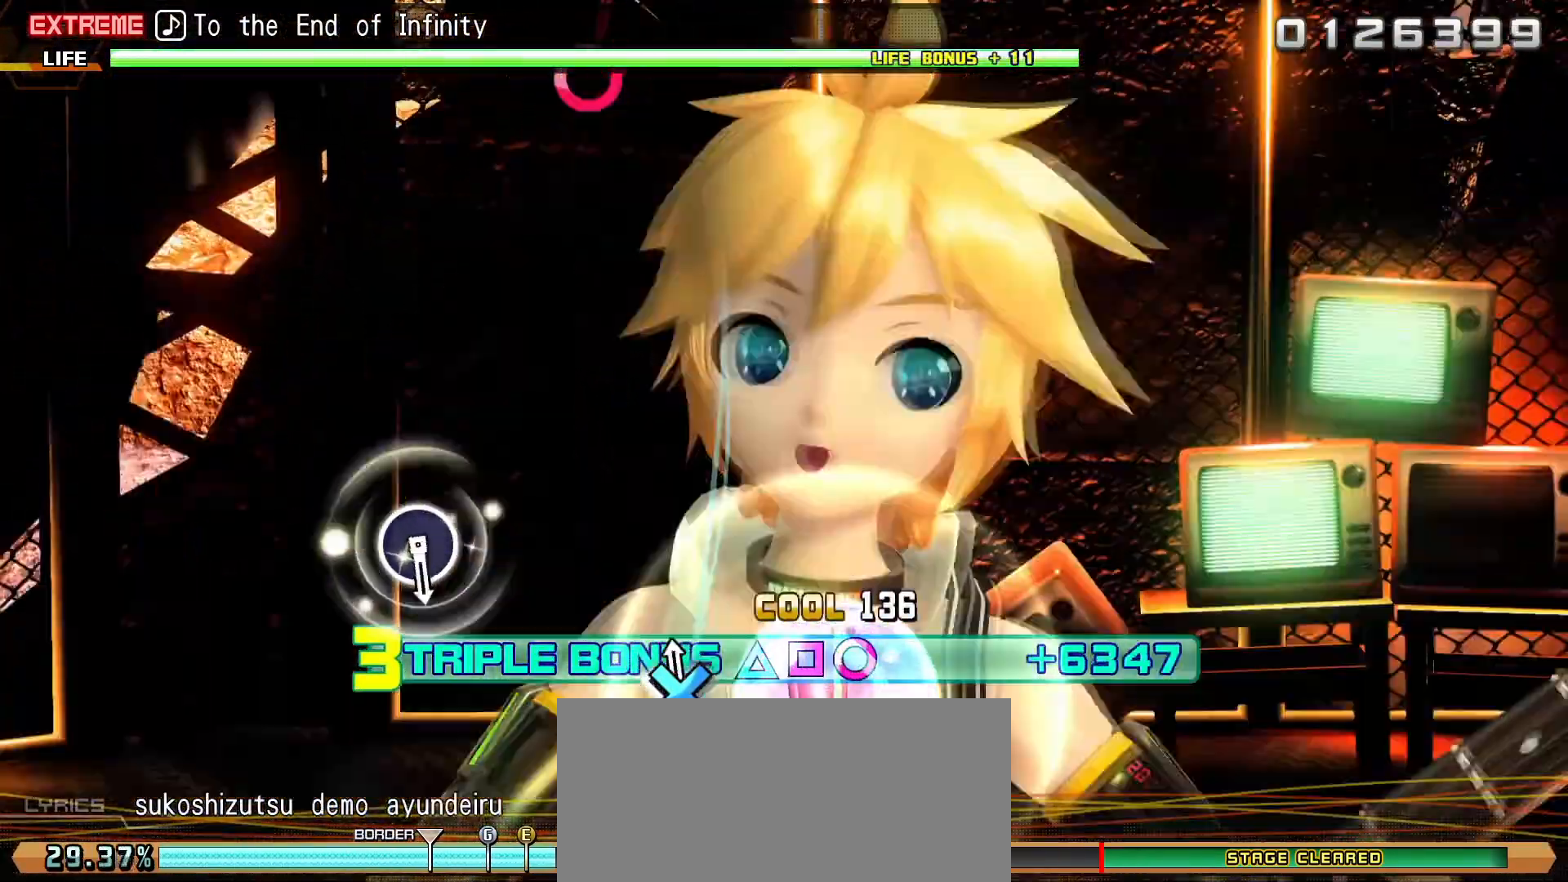
{"buttons": ["CIRCLE", "R2"], "events": [[17, "CROSS", "up"], [500, "CIRCLE", "down"]]}
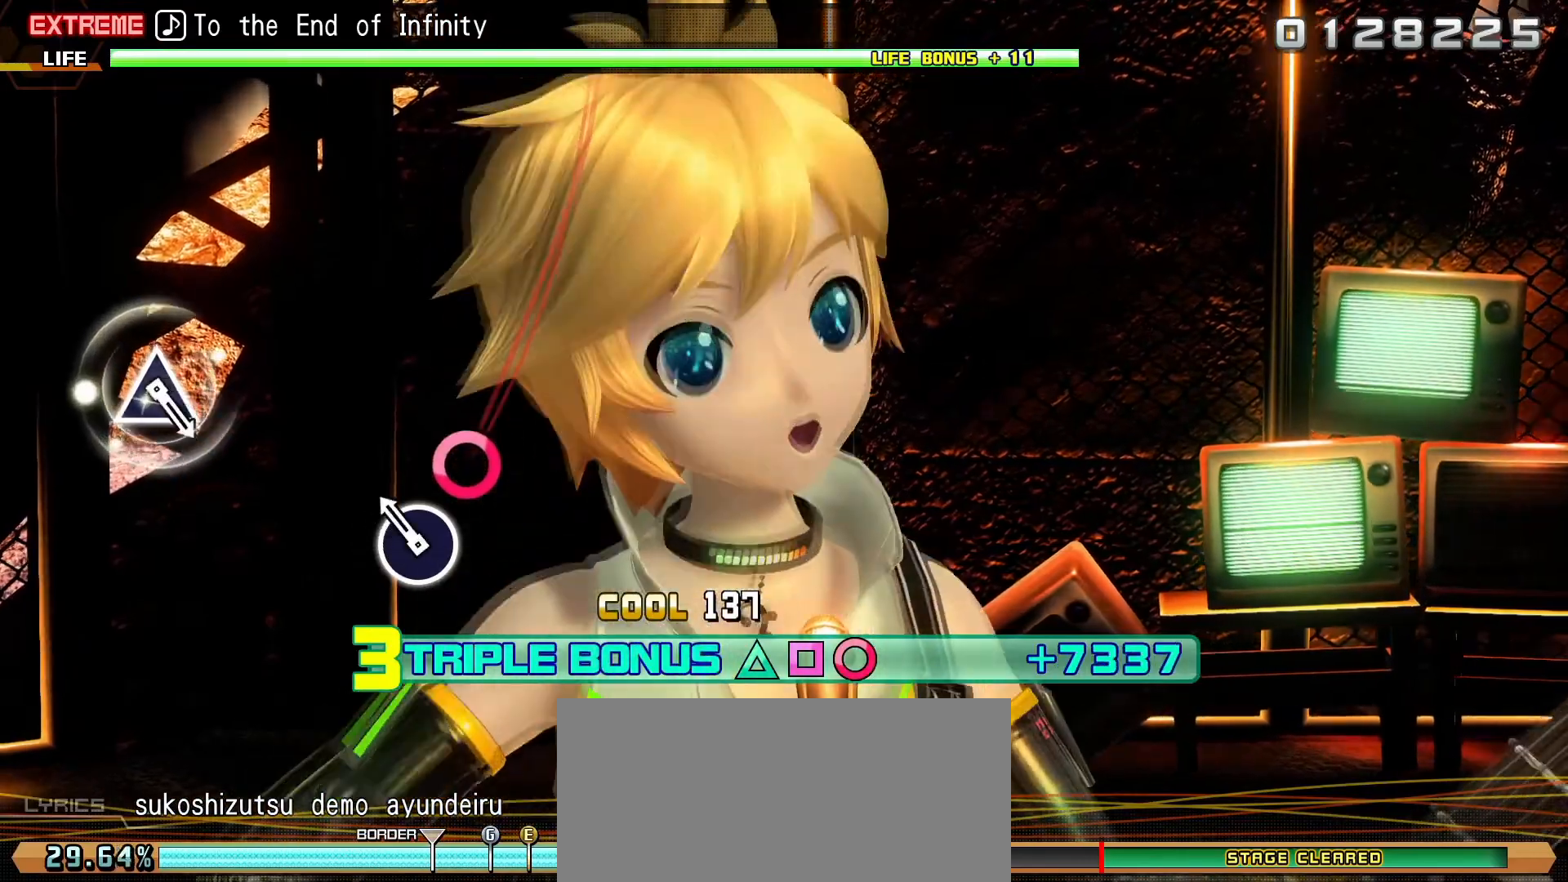
{"buttons": ["R2"], "events": [[150, "CIRCLE", "up"]]}
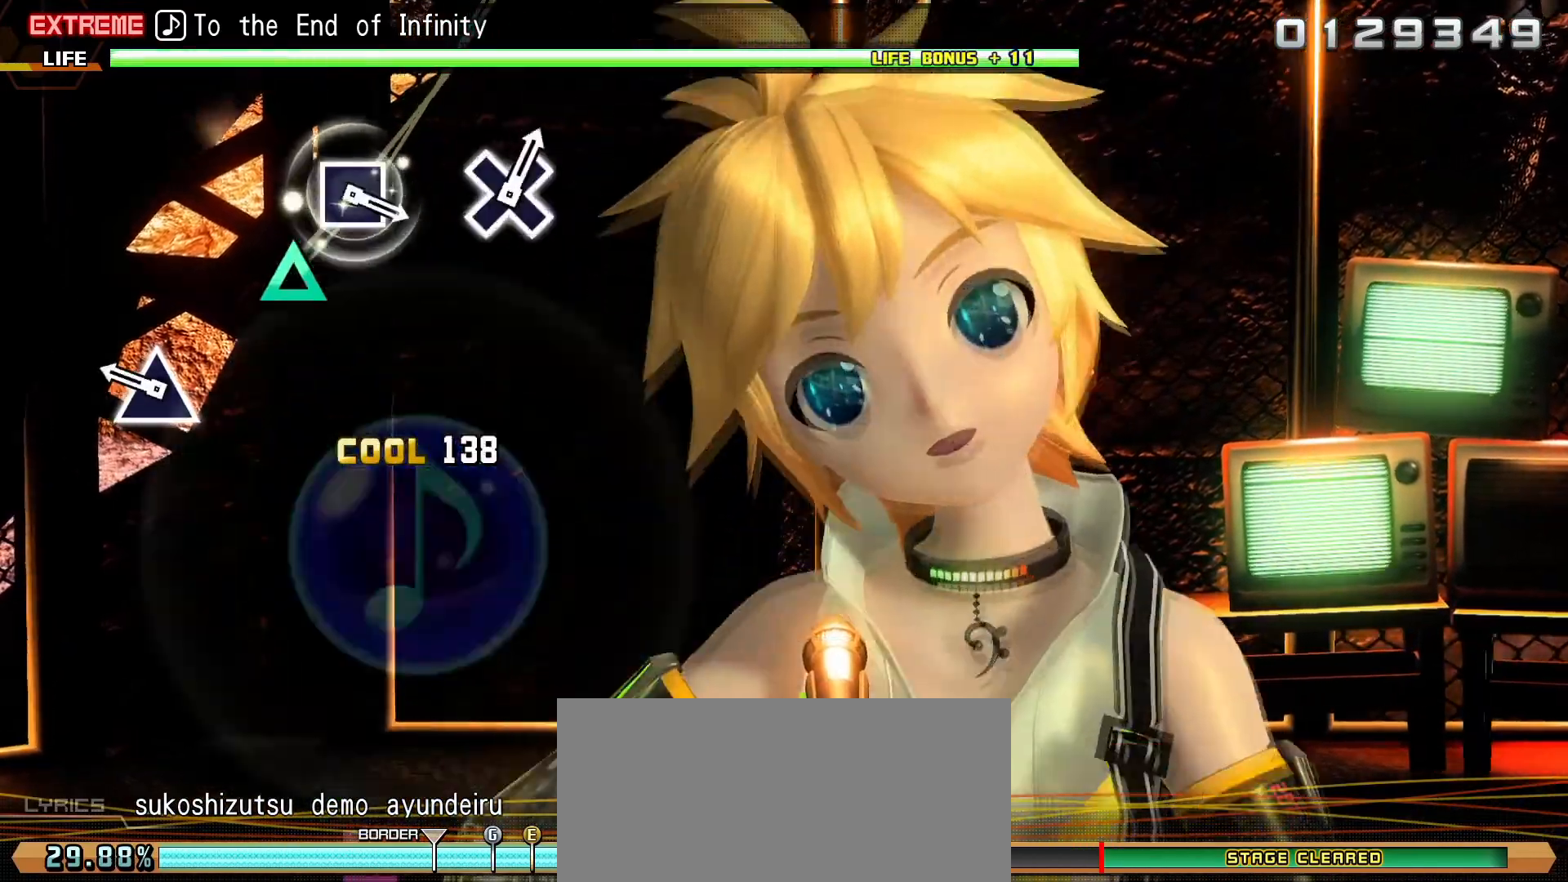
{"buttons": [], "events": [[150, "TRIANGLE", "down"], [283, "TRIANGLE", "up"], [317, "R2", "up"]]}
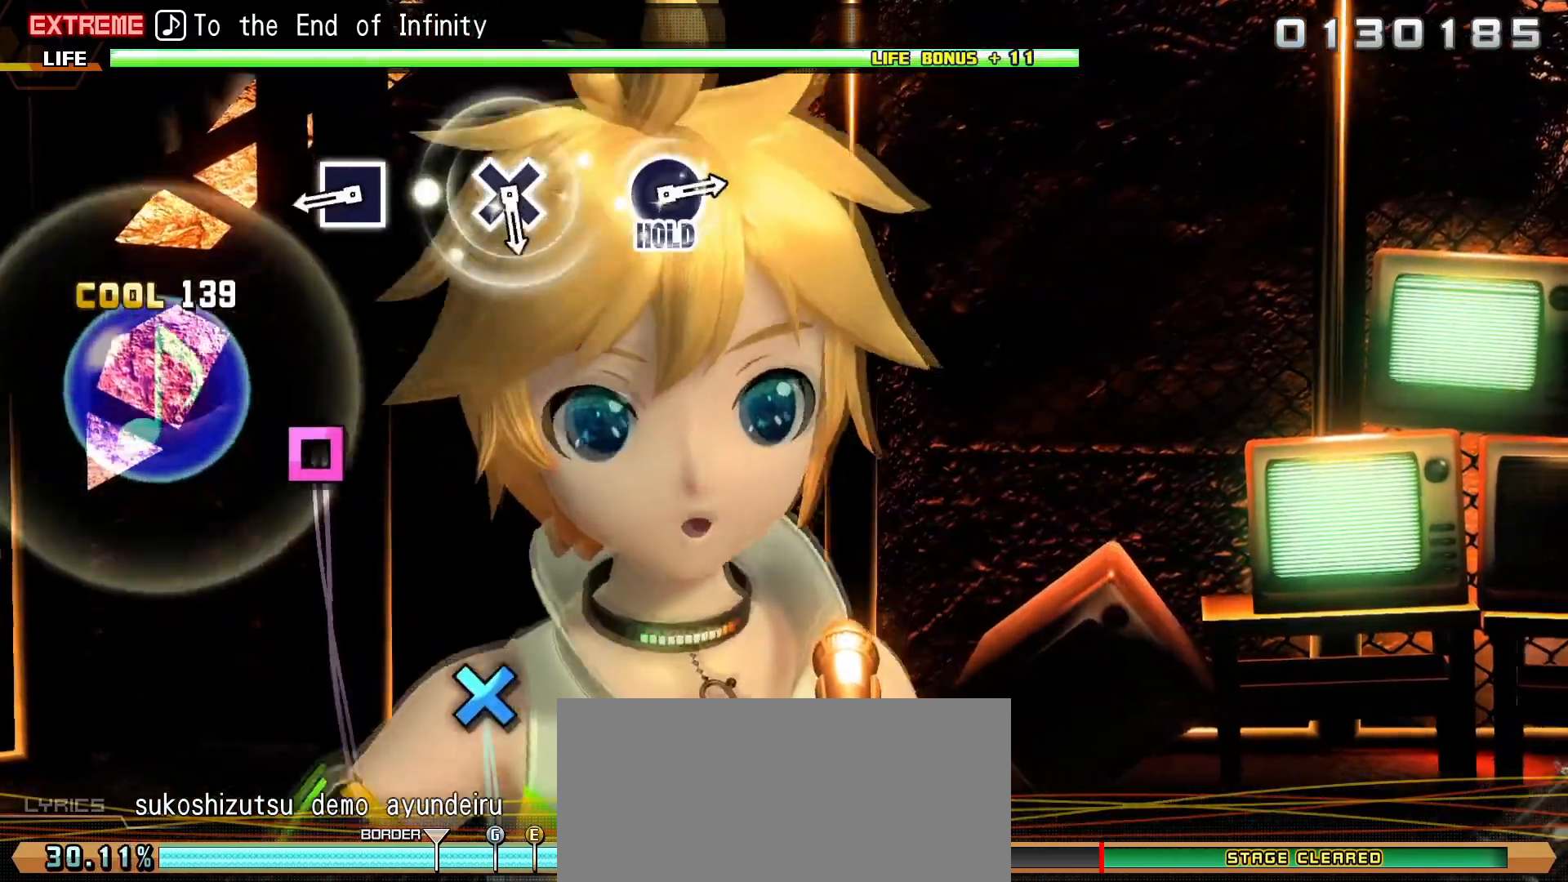
{"buttons": [], "events": [[250, "SQUARE", "down"], [350, "SQUARE", "up"]]}
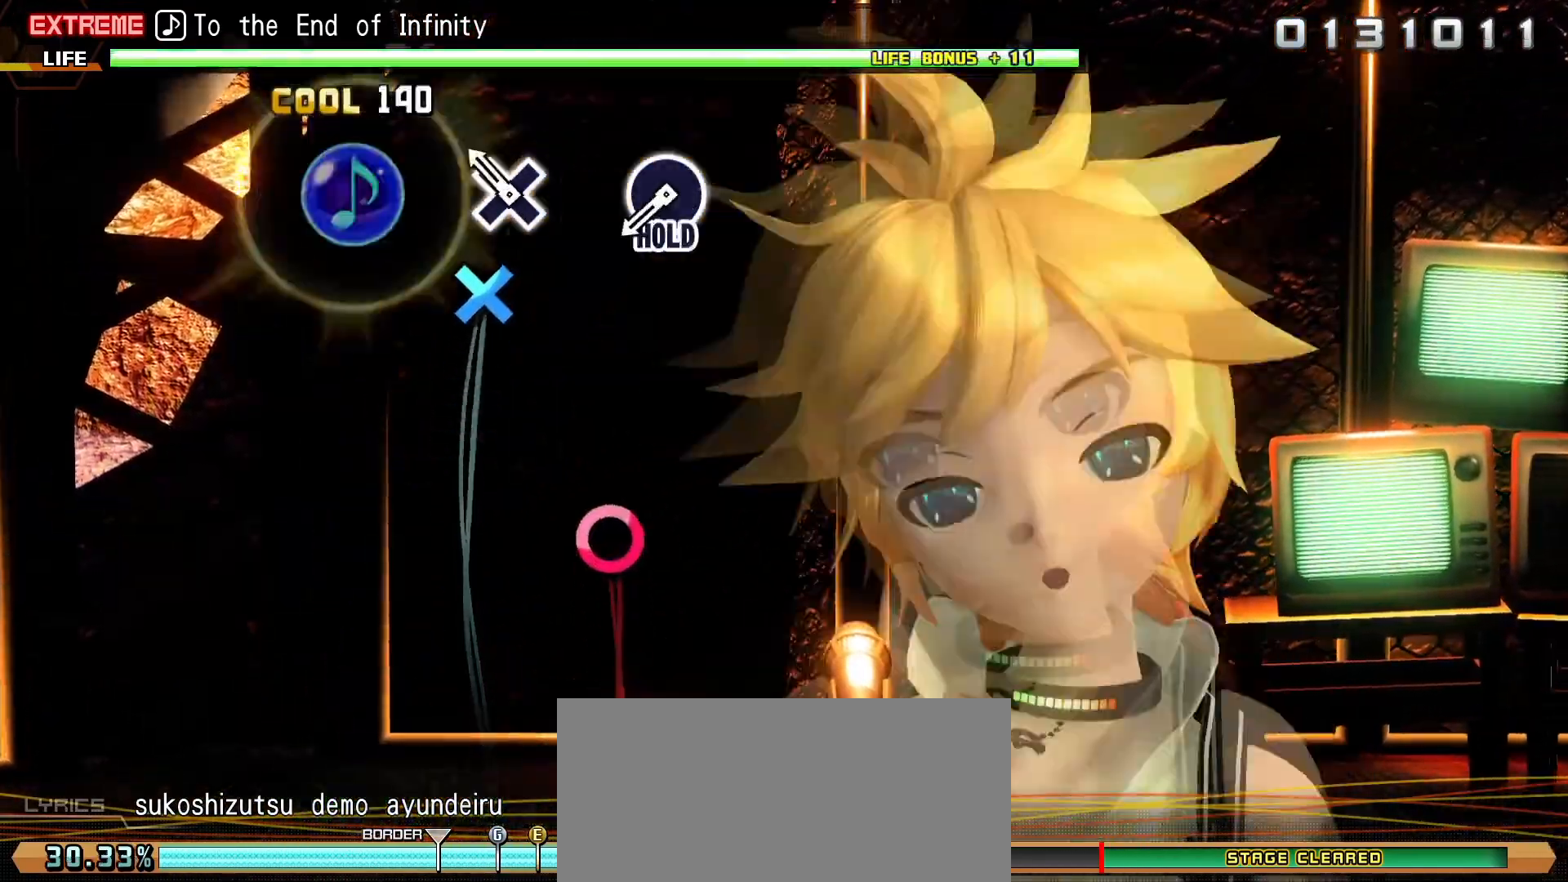
{"buttons": ["CIRCLE"], "events": [[33, "CROSS", "down"], [133, "CROSS", "up"], [317, "CIRCLE", "down"]]}
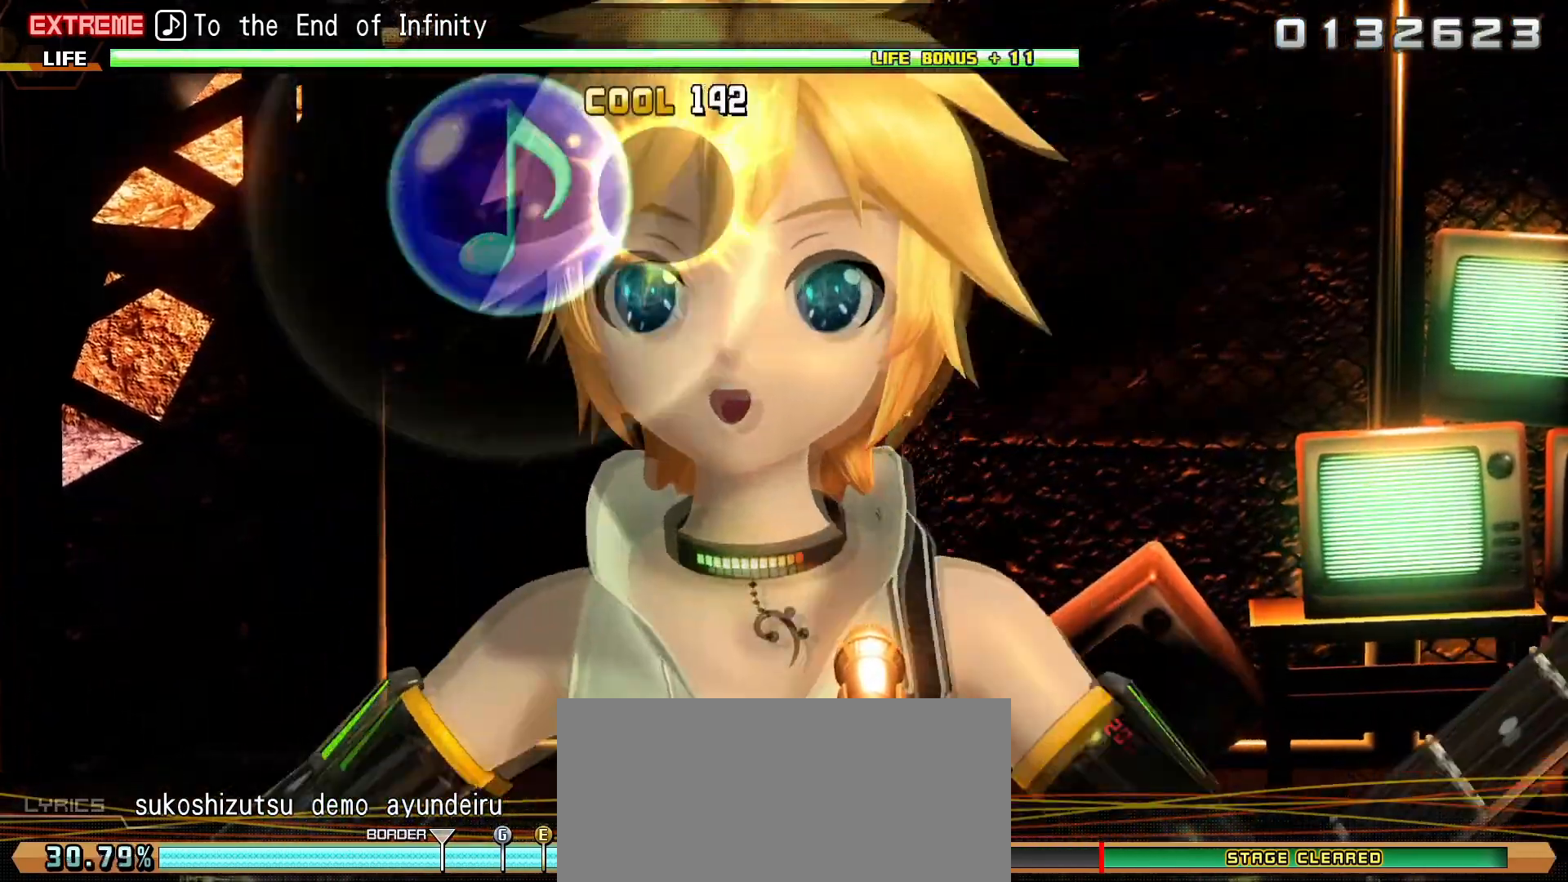
{"buttons": ["DPAD_RIGHT"], "events": [[183, "DPAD_RIGHT", "down"], [350, "CIRCLE", "up"]]}
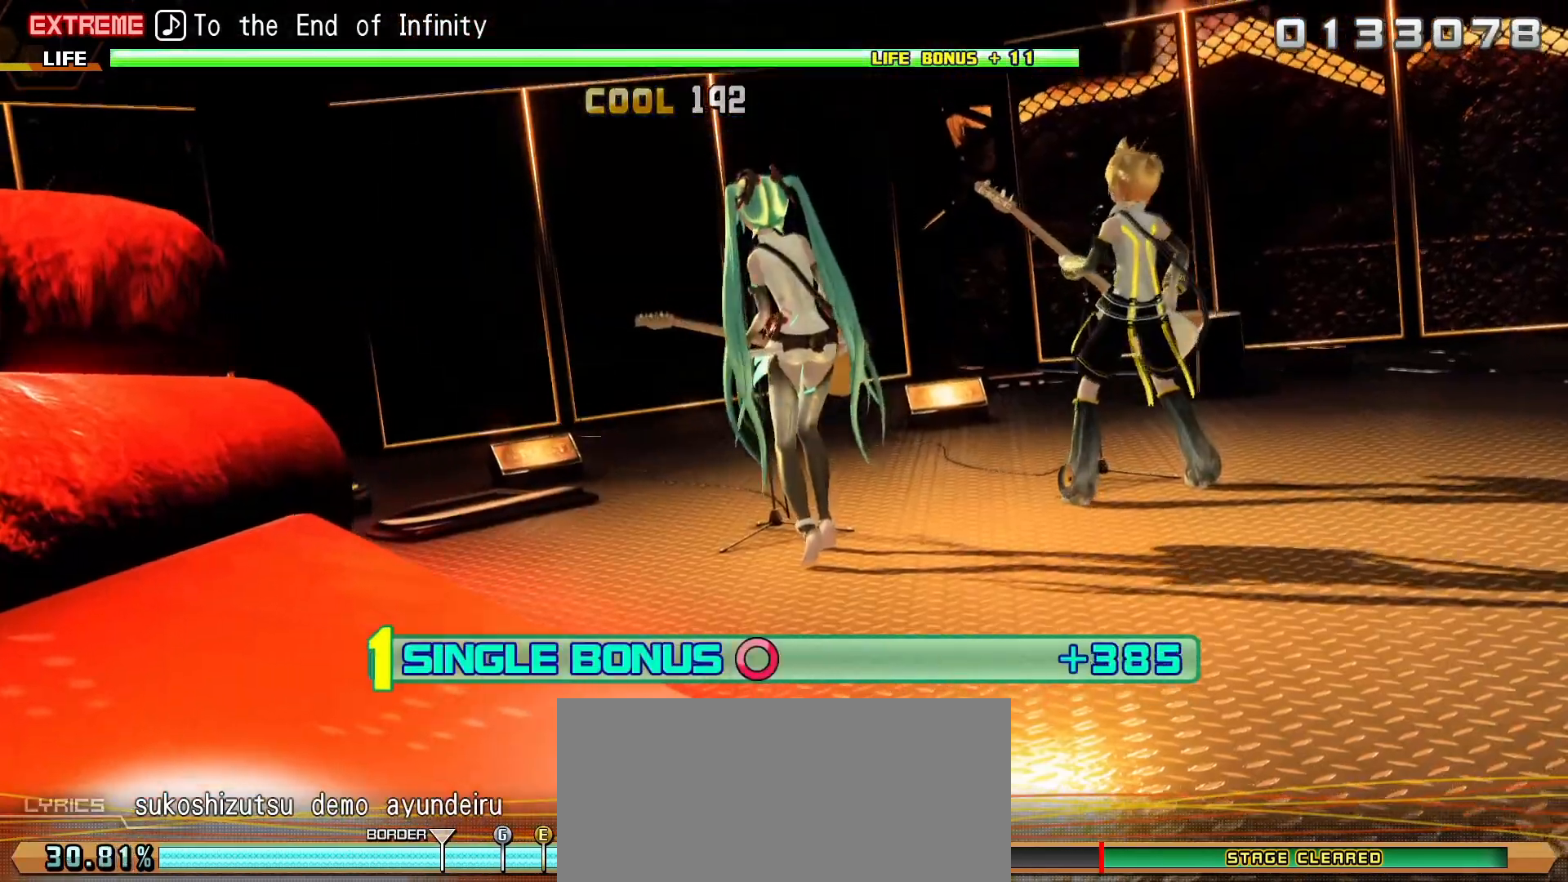
{"buttons": ["DPAD_RIGHT"], "events": []}
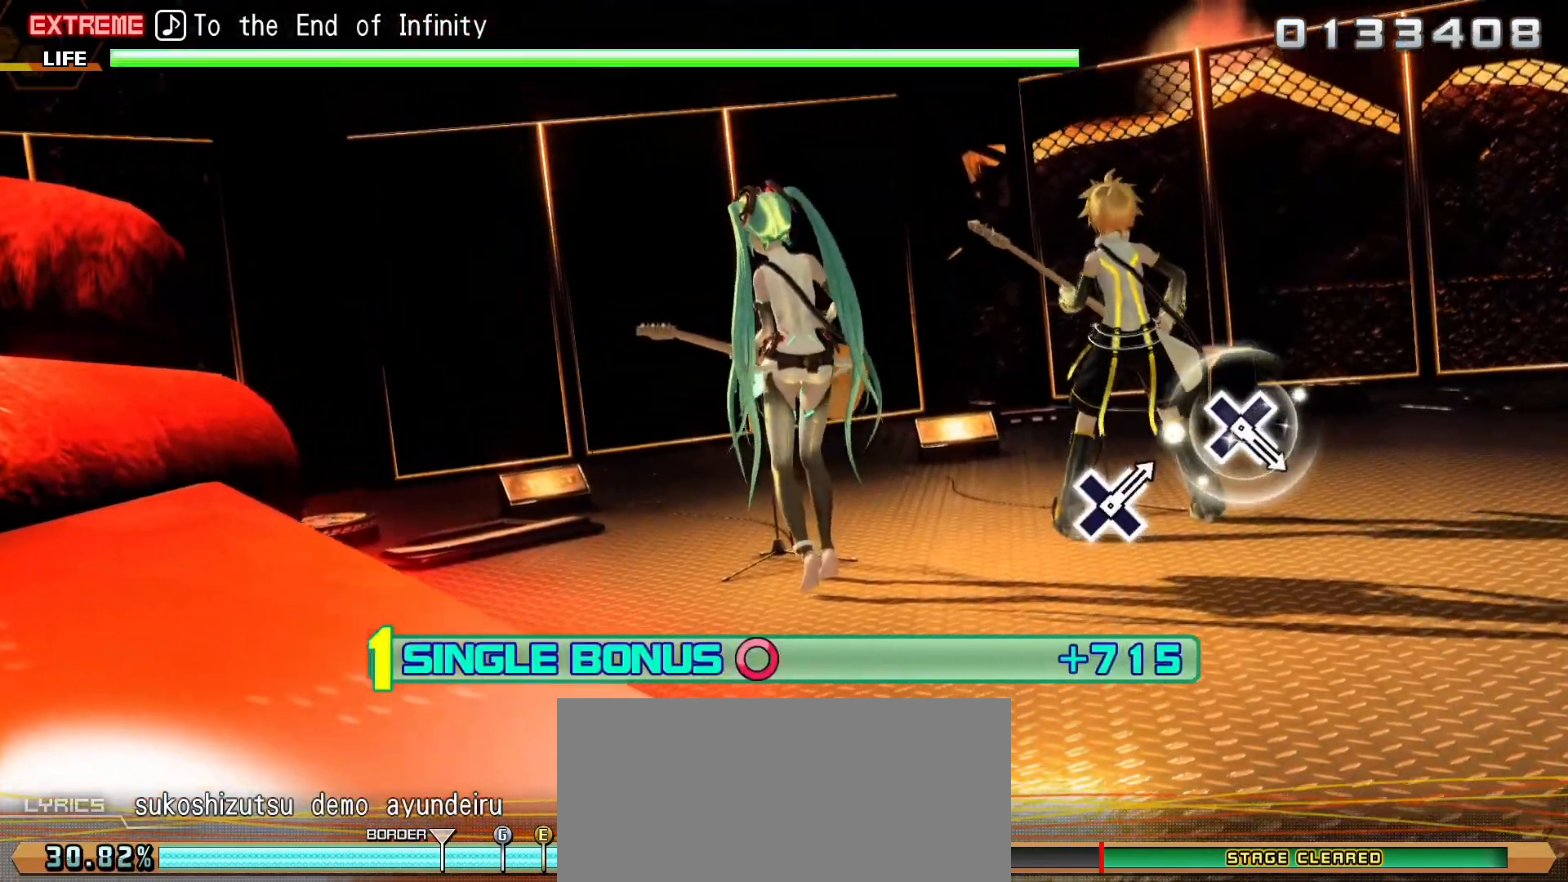
{"buttons": ["DPAD_RIGHT"], "events": []}
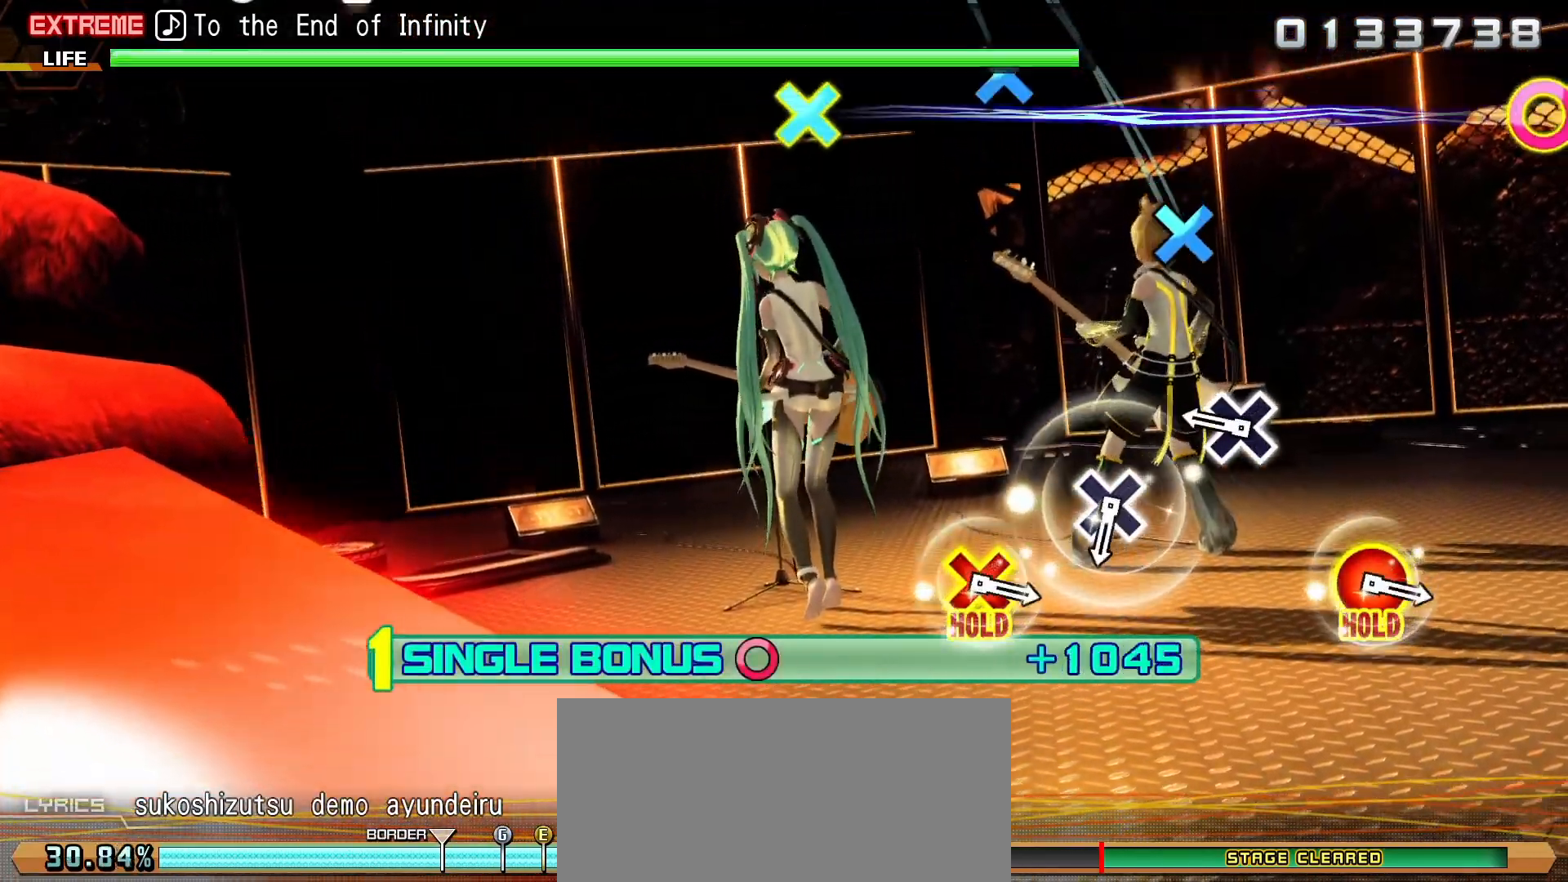
{"buttons": ["CROSS", "DPAD_RIGHT"], "events": [[183, "CROSS", "down"], [250, "CROSS", "up"], [467, "CROSS", "down"]]}
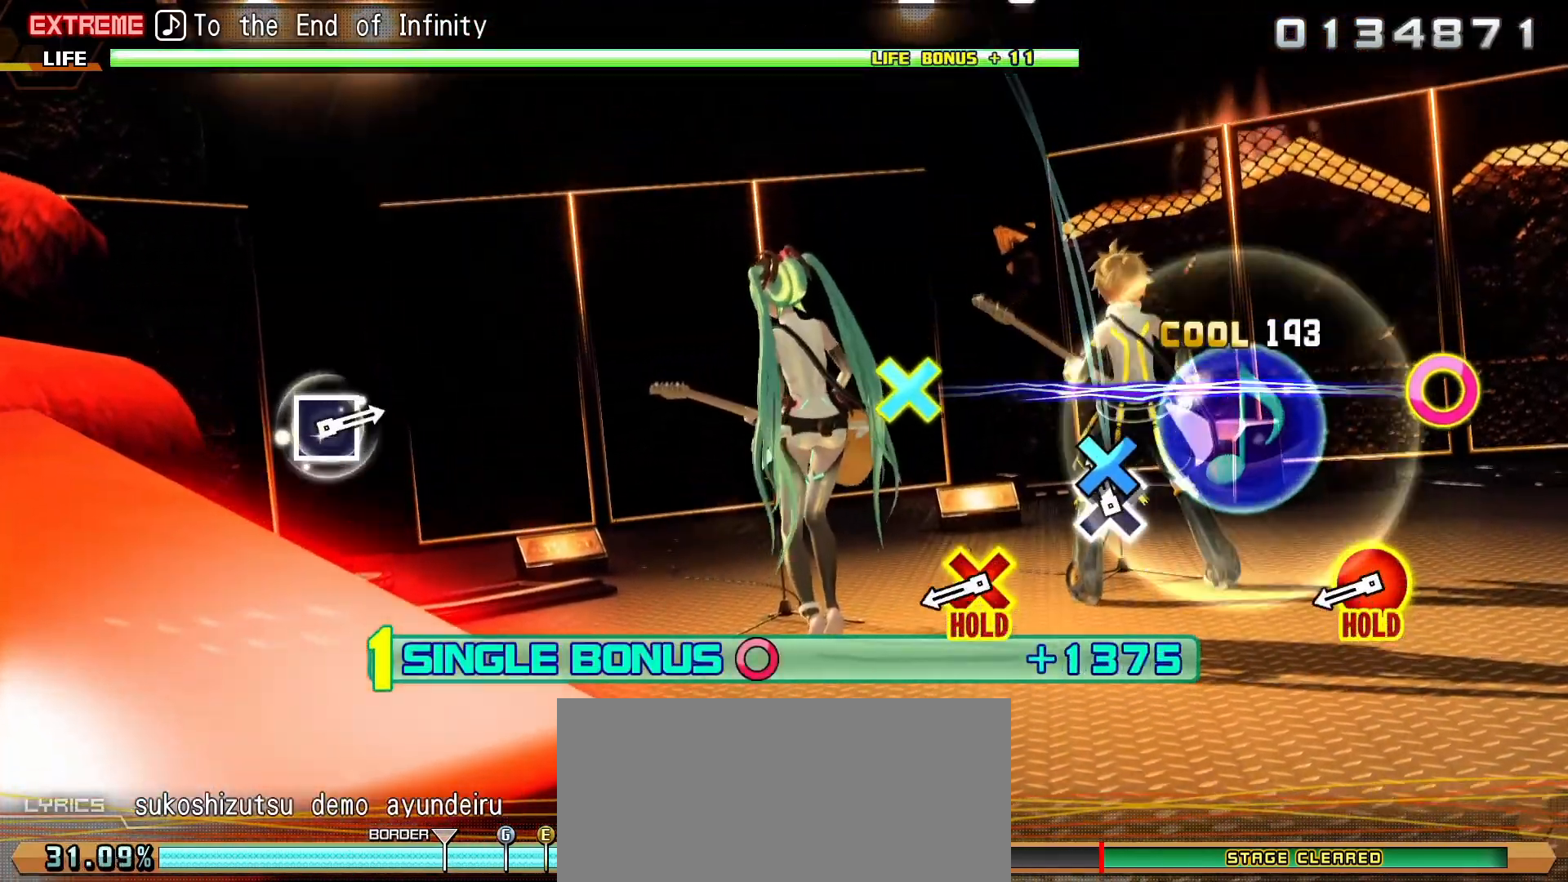
{"buttons": ["CROSS", "CIRCLE", "L2"], "events": [[100, "CROSS", "up"], [150, "DPAD_RIGHT", "up"], [233, "CIRCLE", "down"], [233, "CROSS", "down"], [483, "L2", "down"]]}
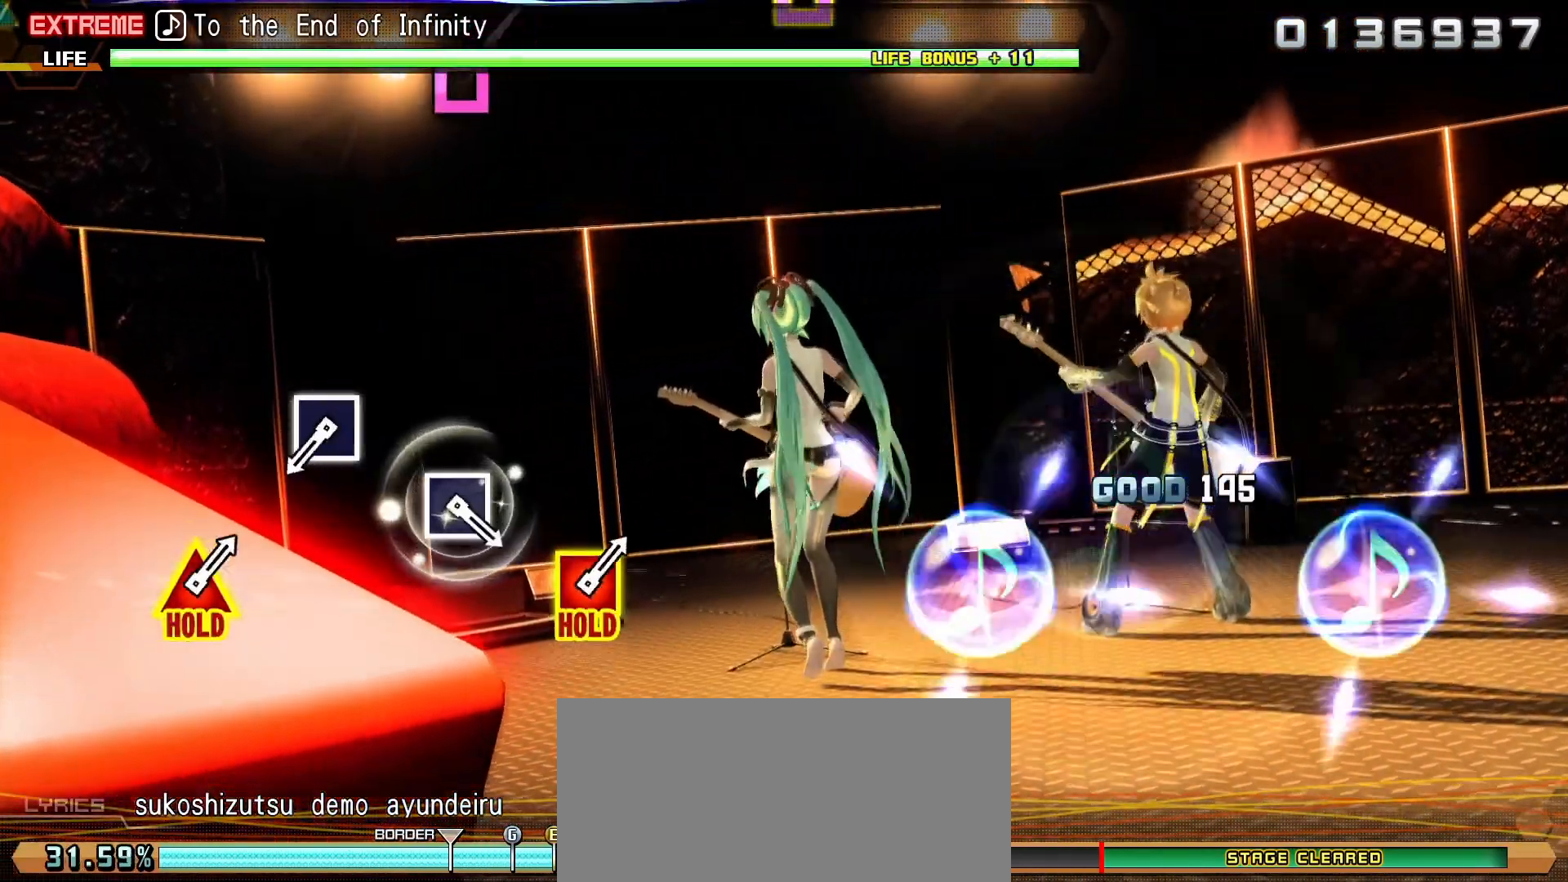
{"buttons": ["L2"], "events": [[67, "CIRCLE", "up"], [67, "CROSS", "up"], [383, "SQUARE", "down"], [483, "SQUARE", "up"]]}
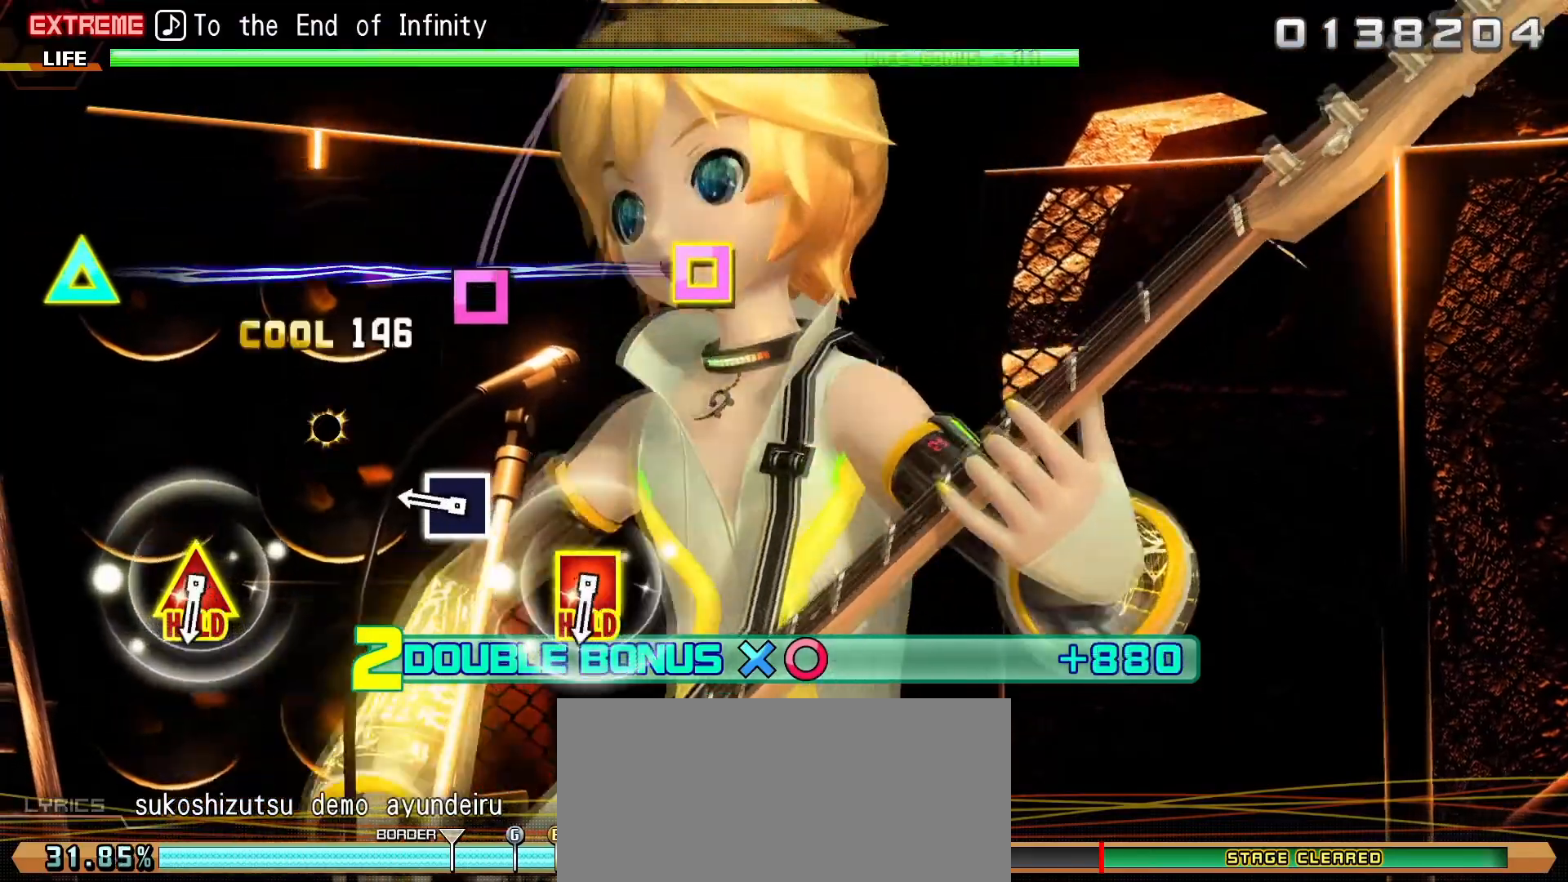
{"buttons": ["SQUARE", "TRIANGLE", "L2"], "events": [[200, "SQUARE", "down"], [317, "SQUARE", "up"], [483, "SQUARE", "down"], [483, "TRIANGLE", "down"]]}
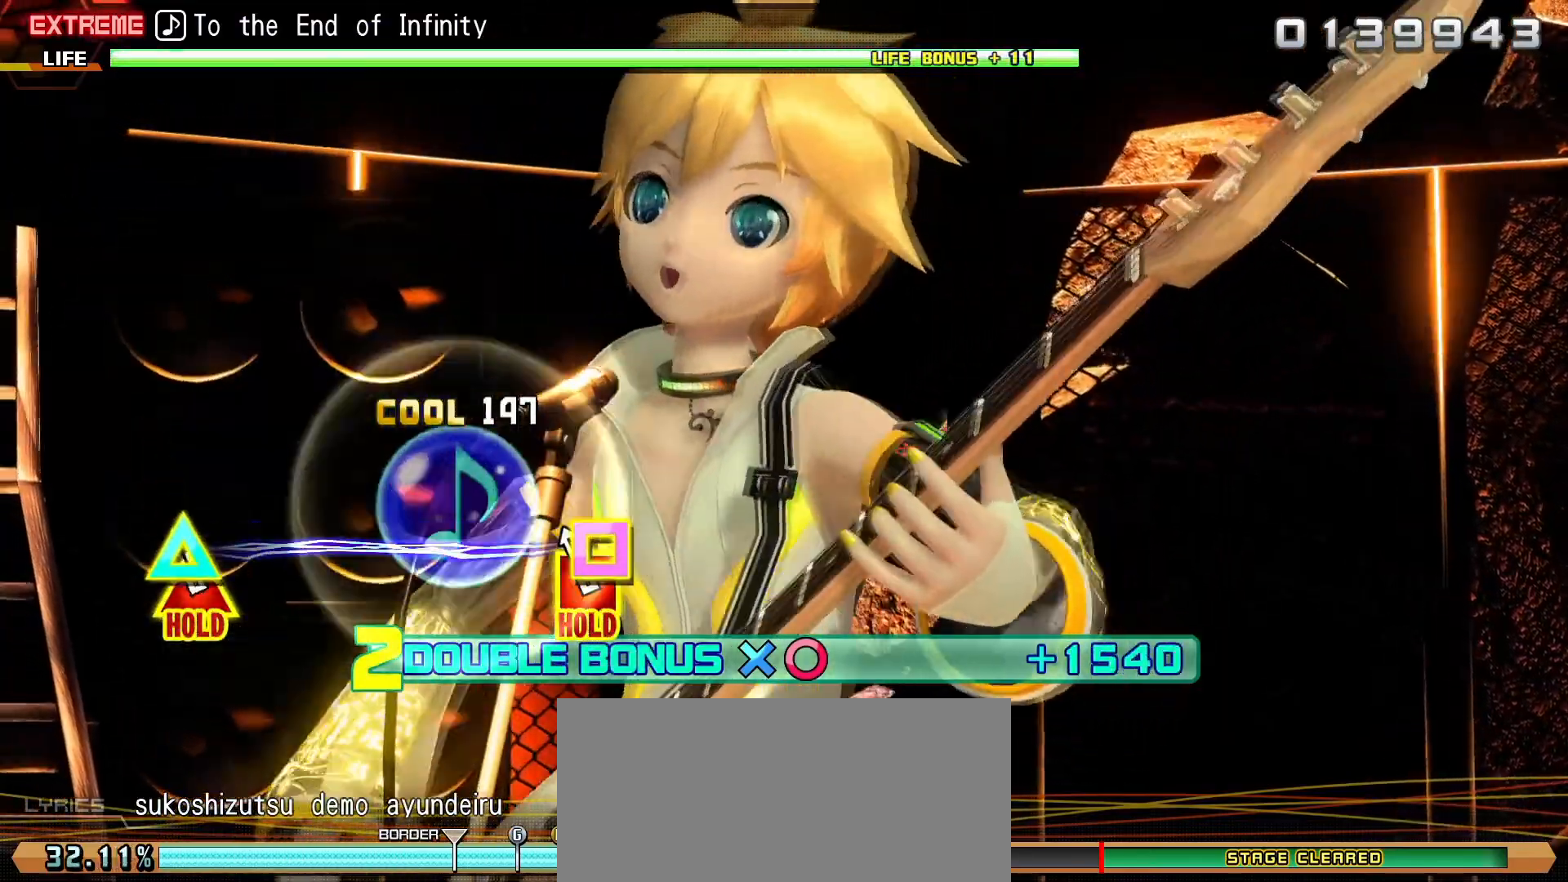
{"buttons": ["R2"], "events": [[383, "R2", "down"], [433, "SQUARE", "up"], [500, "L2", "up"], [500, "TRIANGLE", "up"]]}
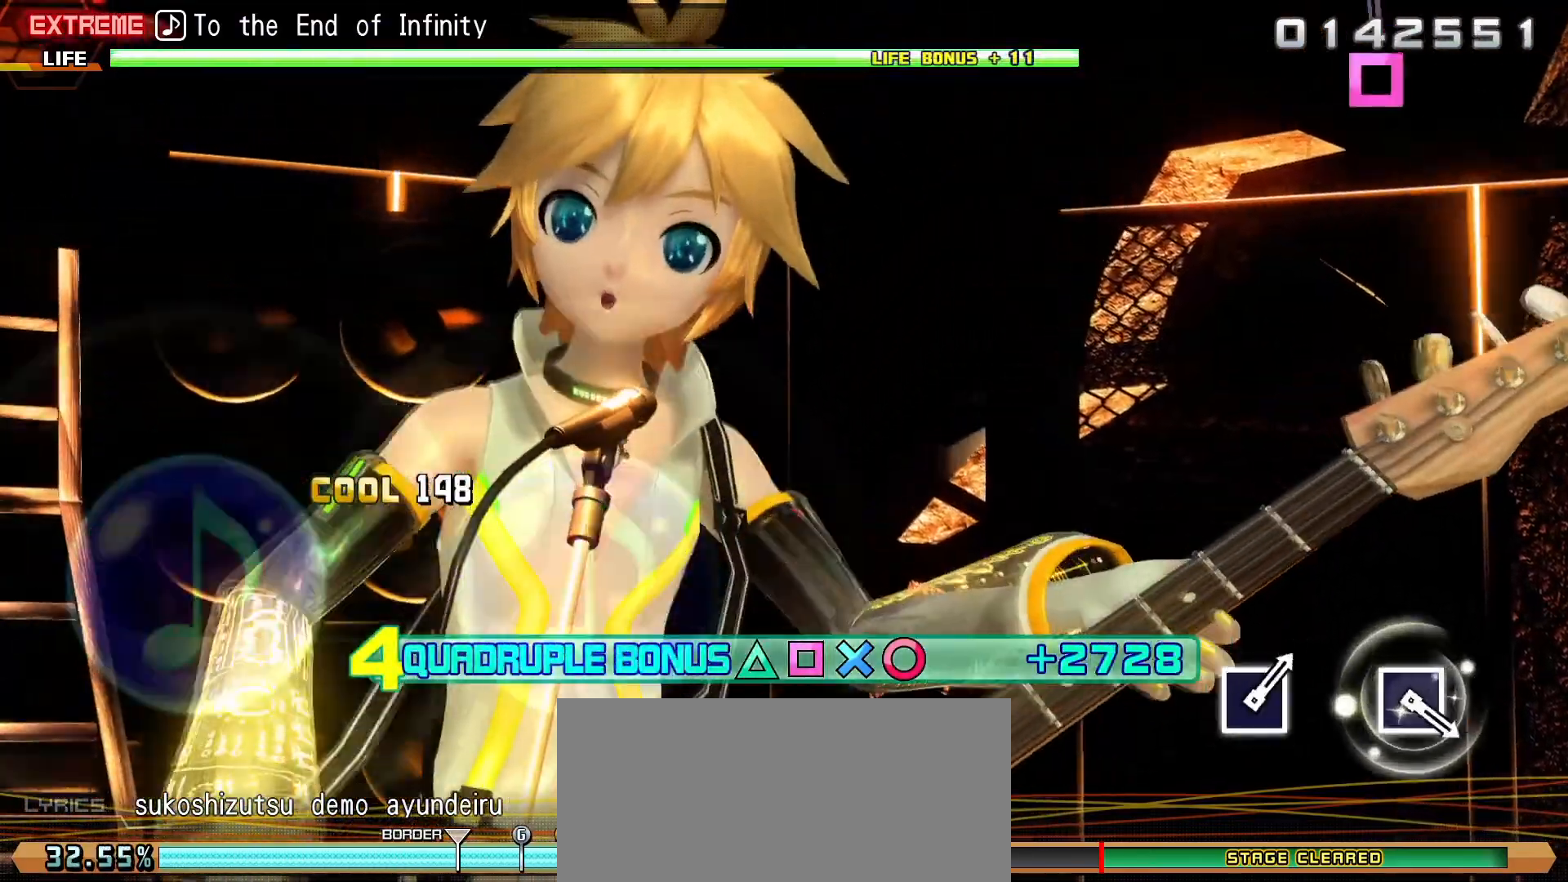
{"buttons": ["R2"], "events": []}
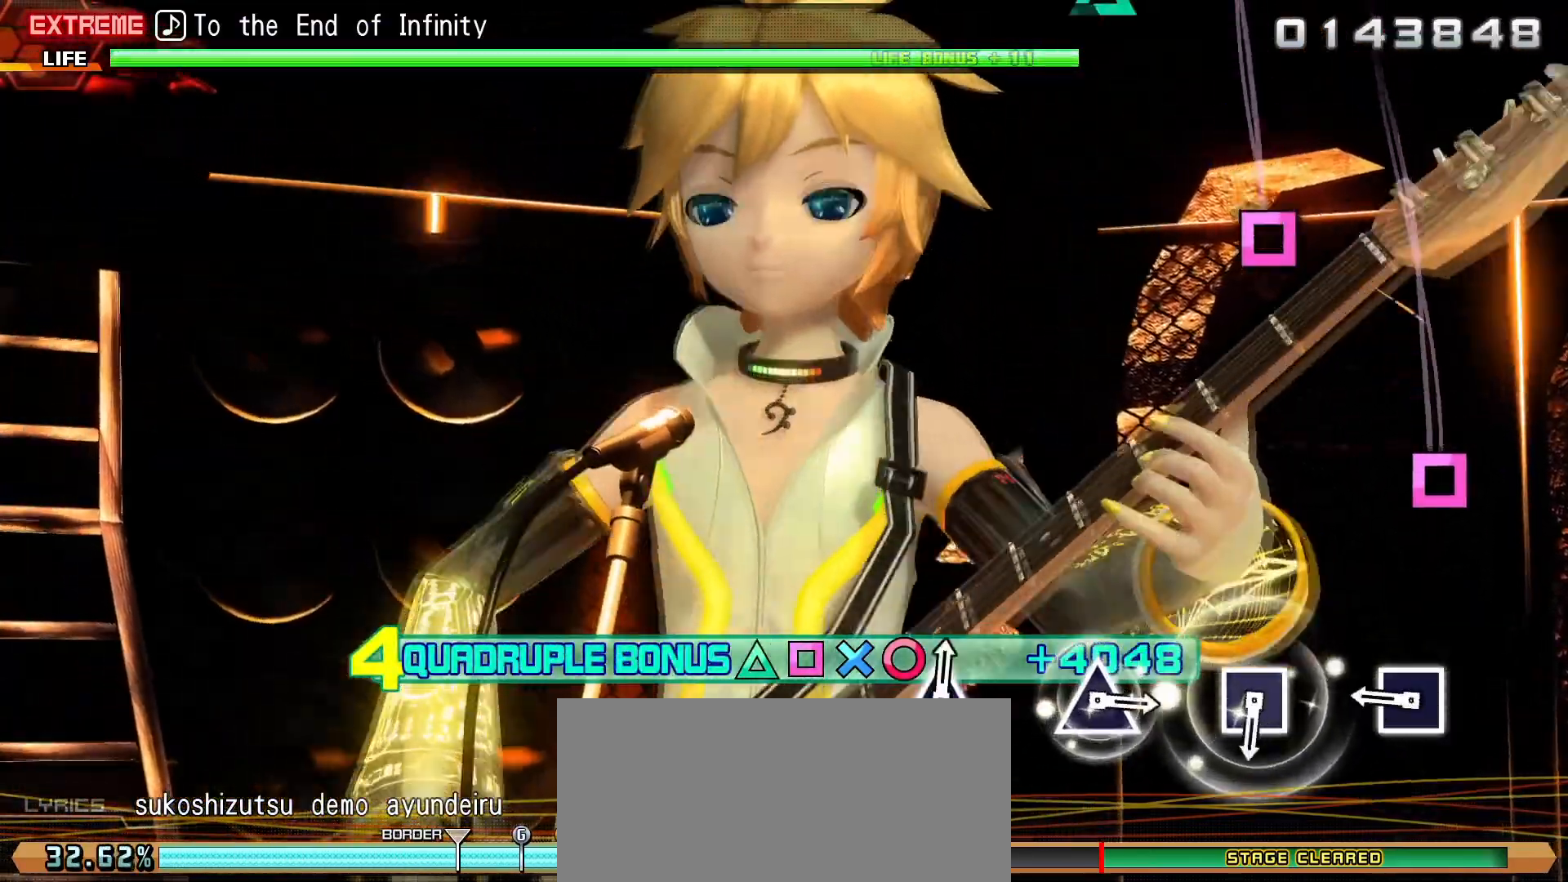
{"buttons": ["SQUARE", "R2"], "events": [[183, "SQUARE", "down"], [267, "SQUARE", "up"], [483, "SQUARE", "down"]]}
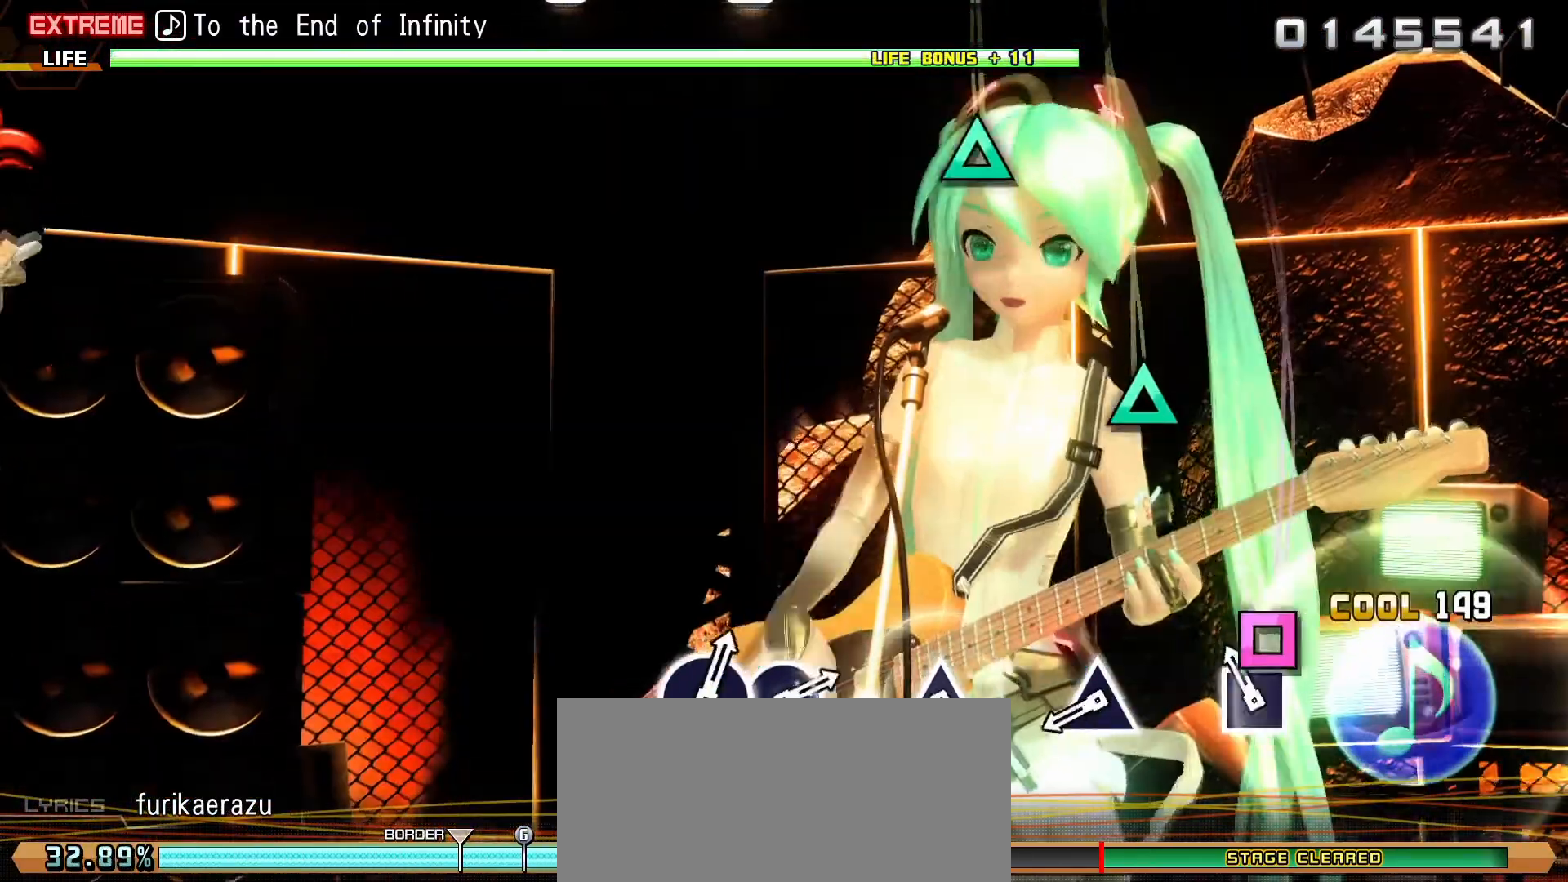
{"buttons": [], "events": [[83, "SQUARE", "up"], [100, "R2", "up"], [283, "TRIANGLE", "down"], [383, "TRIANGLE", "up"]]}
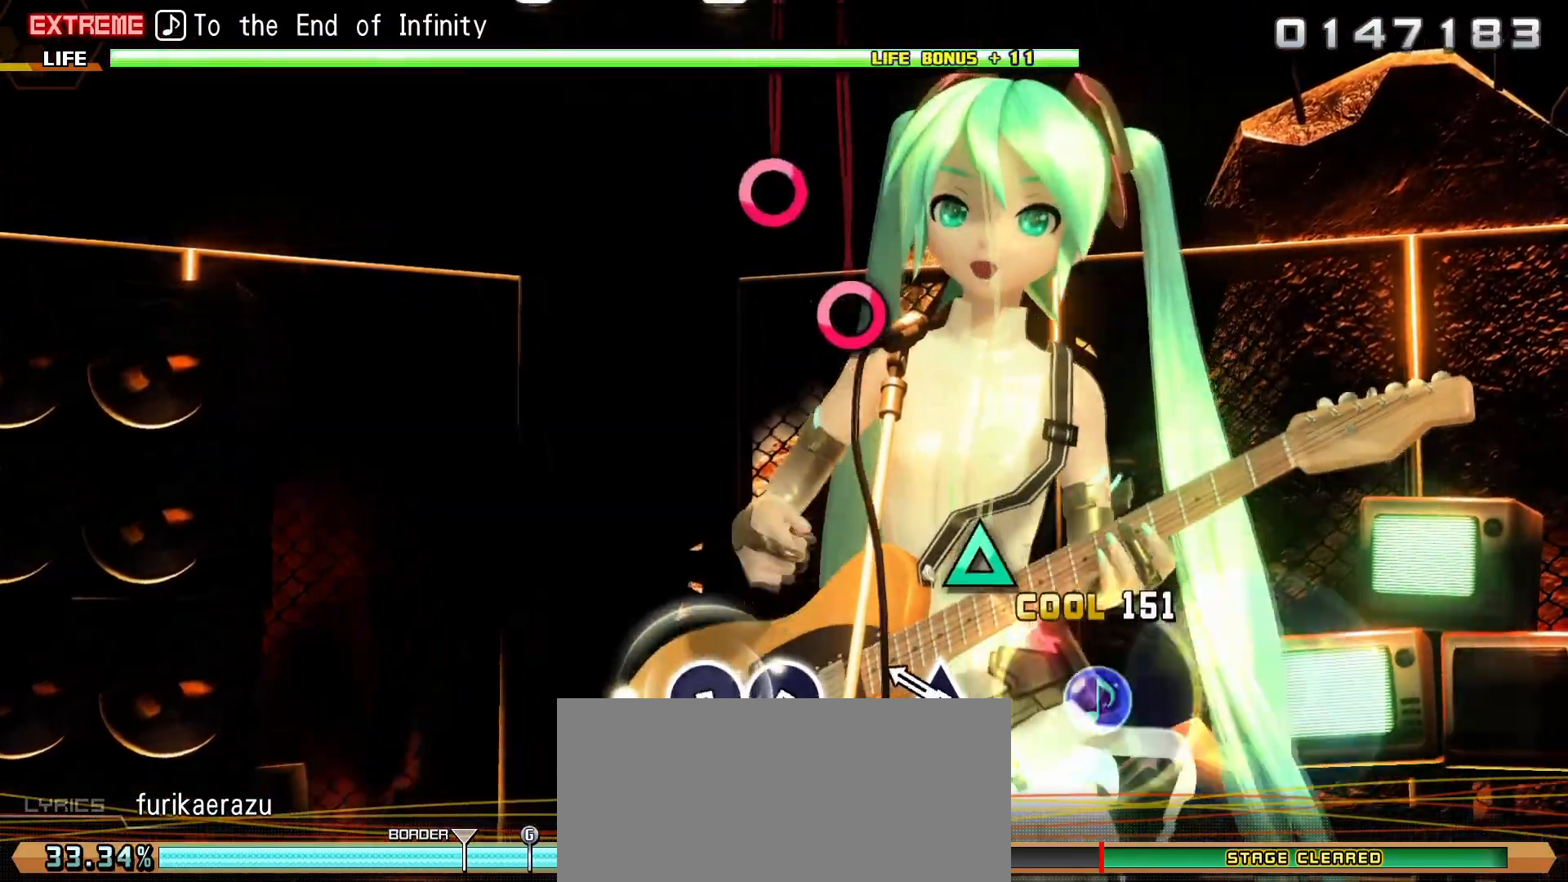
{"buttons": [], "events": [[100, "TRIANGLE", "down"], [167, "TRIANGLE", "up"], [383, "CIRCLE", "down"], [467, "CIRCLE", "up"]]}
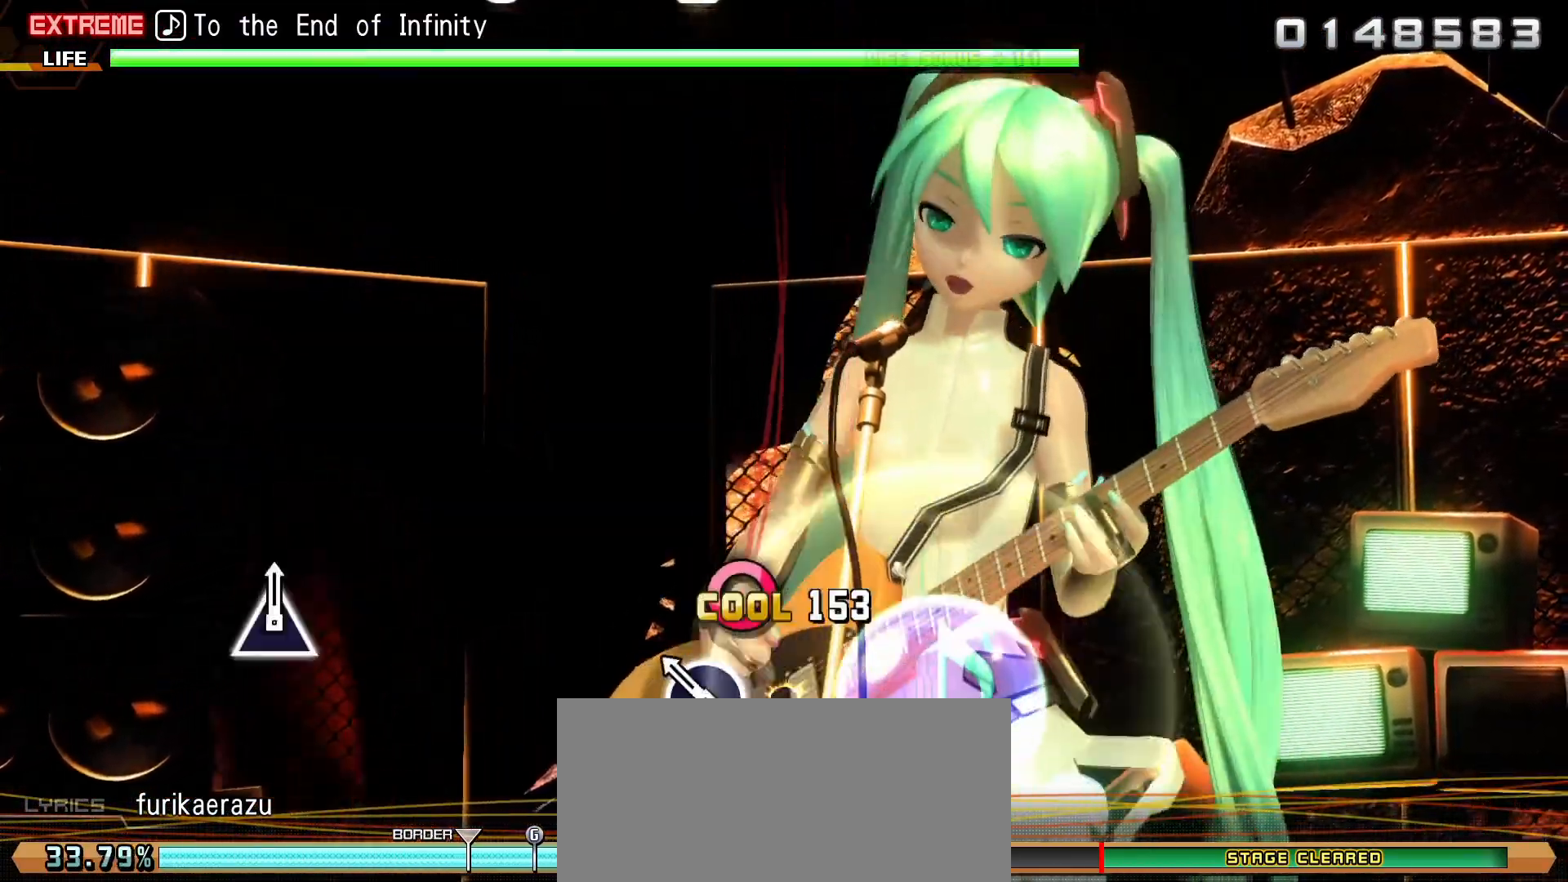
{"buttons": ["L2"], "events": [[50, "CIRCLE", "down"], [383, "L2", "down"], [483, "CIRCLE", "up"]]}
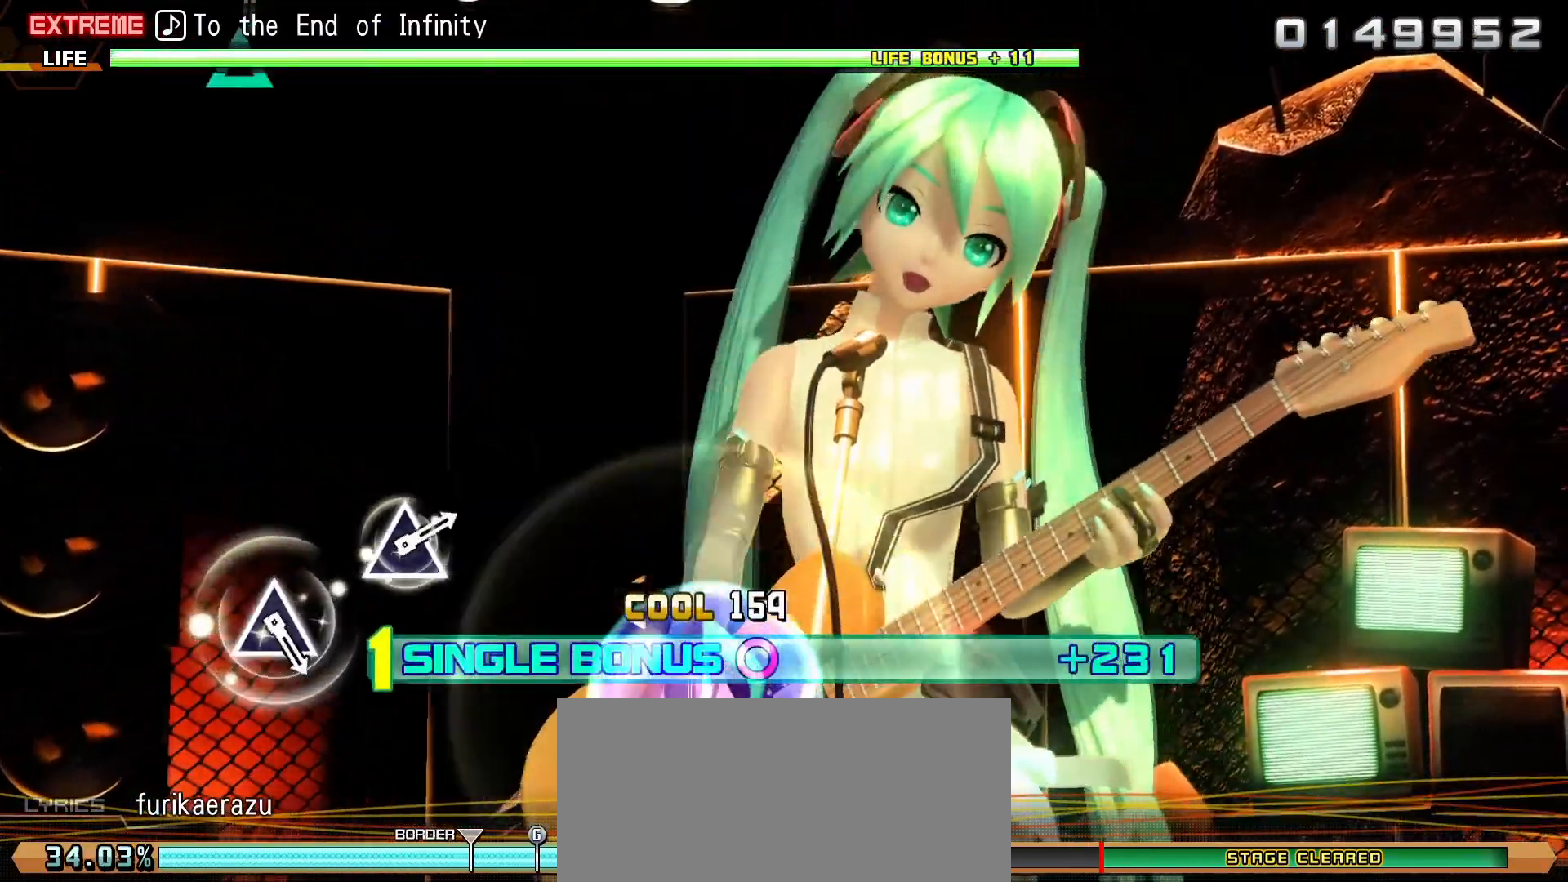
{"buttons": ["L2"], "events": []}
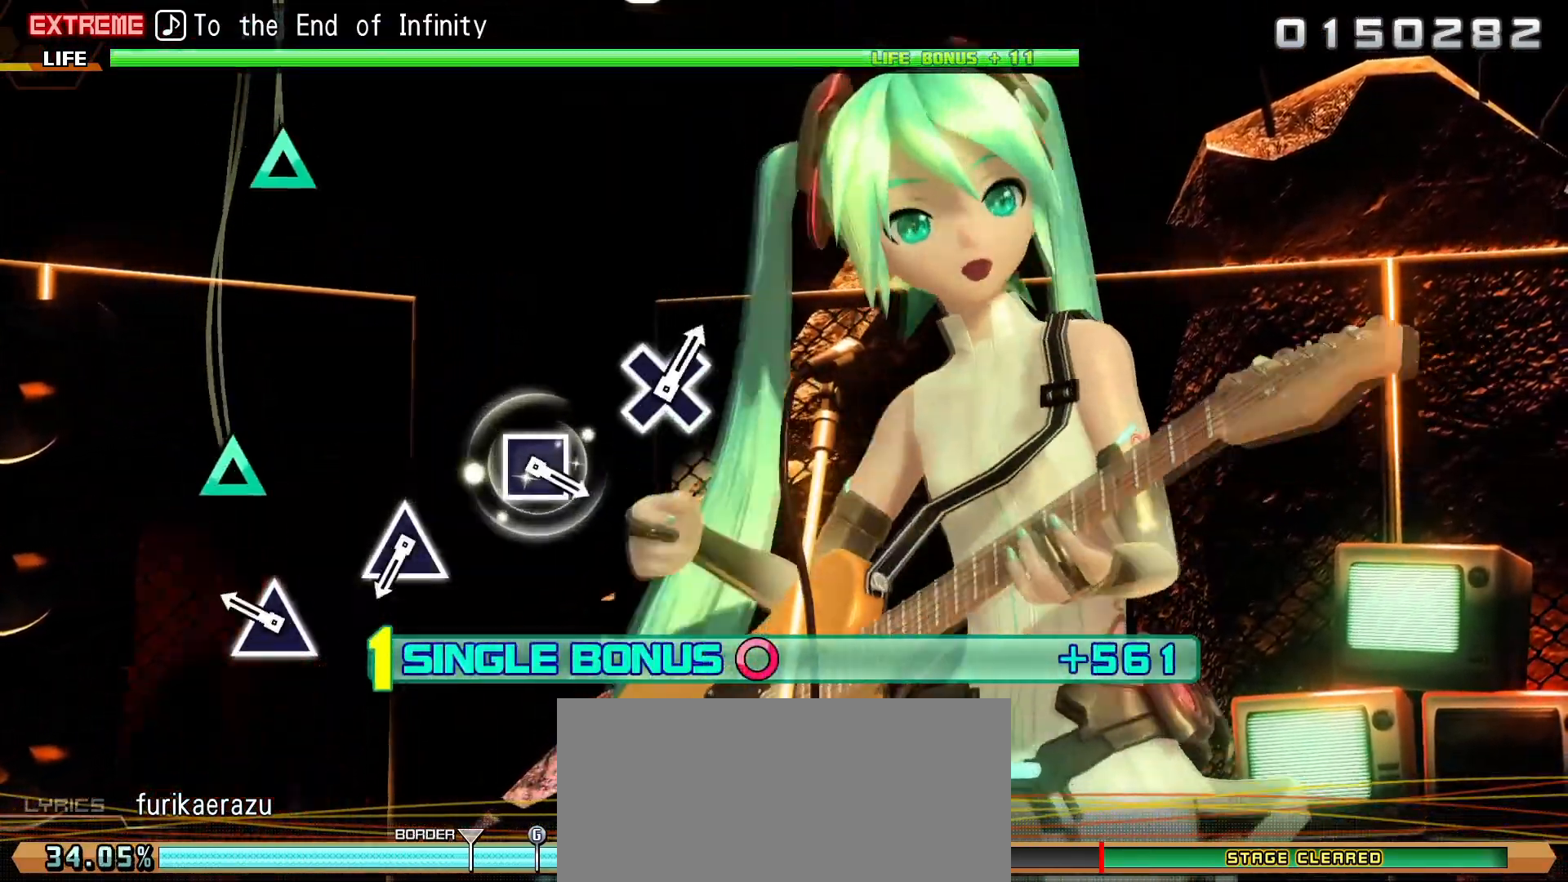
{"buttons": ["L2"], "events": [[117, "TRIANGLE", "down"], [183, "TRIANGLE", "up"], [417, "TRIANGLE", "down"], [483, "TRIANGLE", "up"]]}
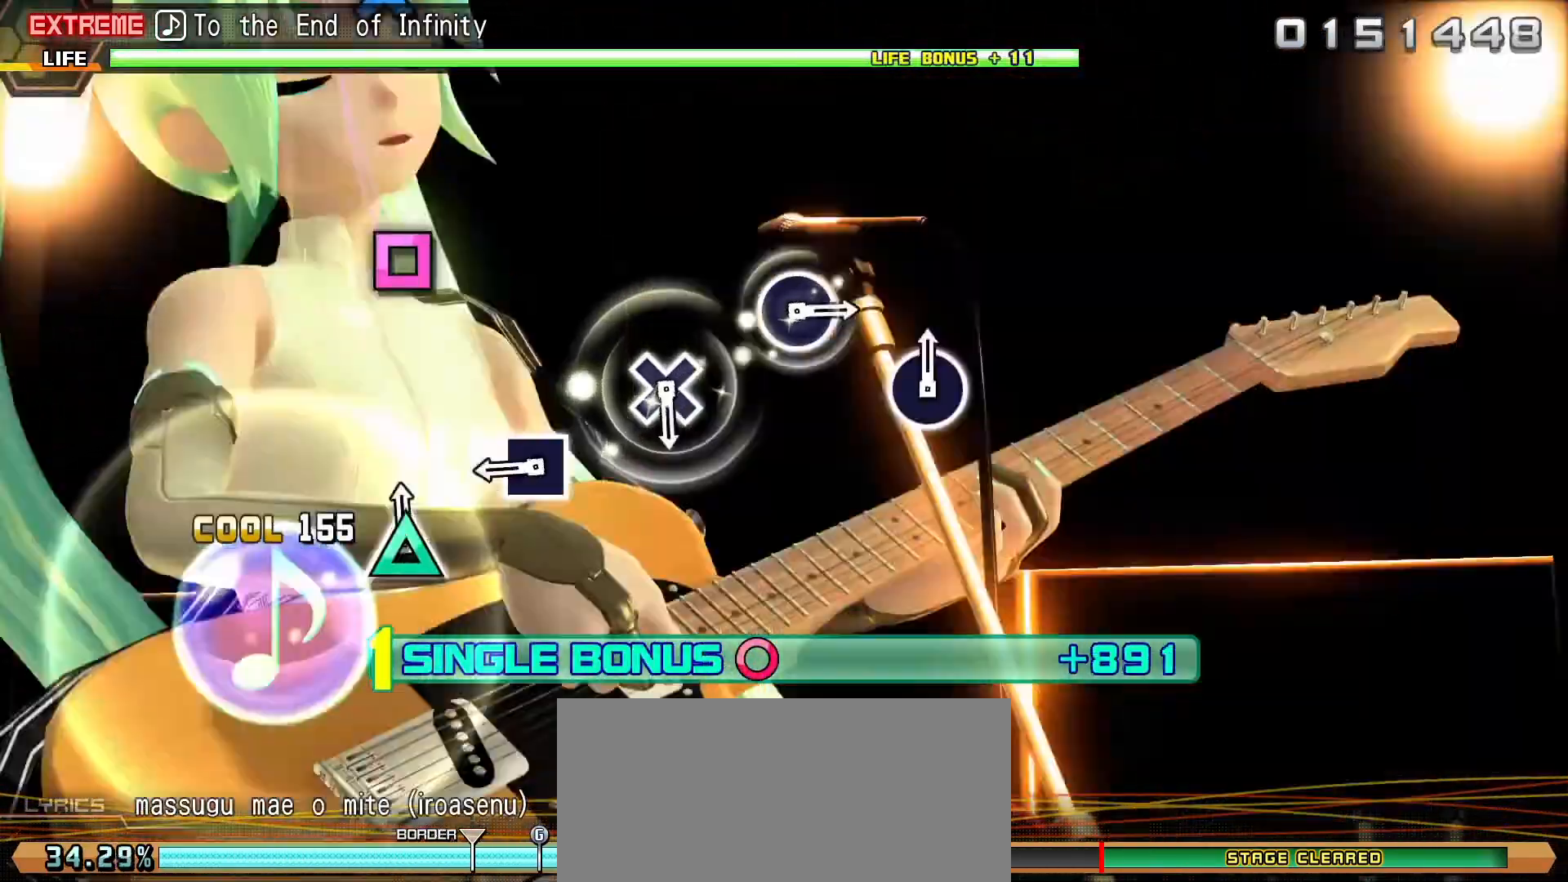
{"buttons": ["L2"], "events": [[217, "SQUARE", "down"], [283, "SQUARE", "up"]]}
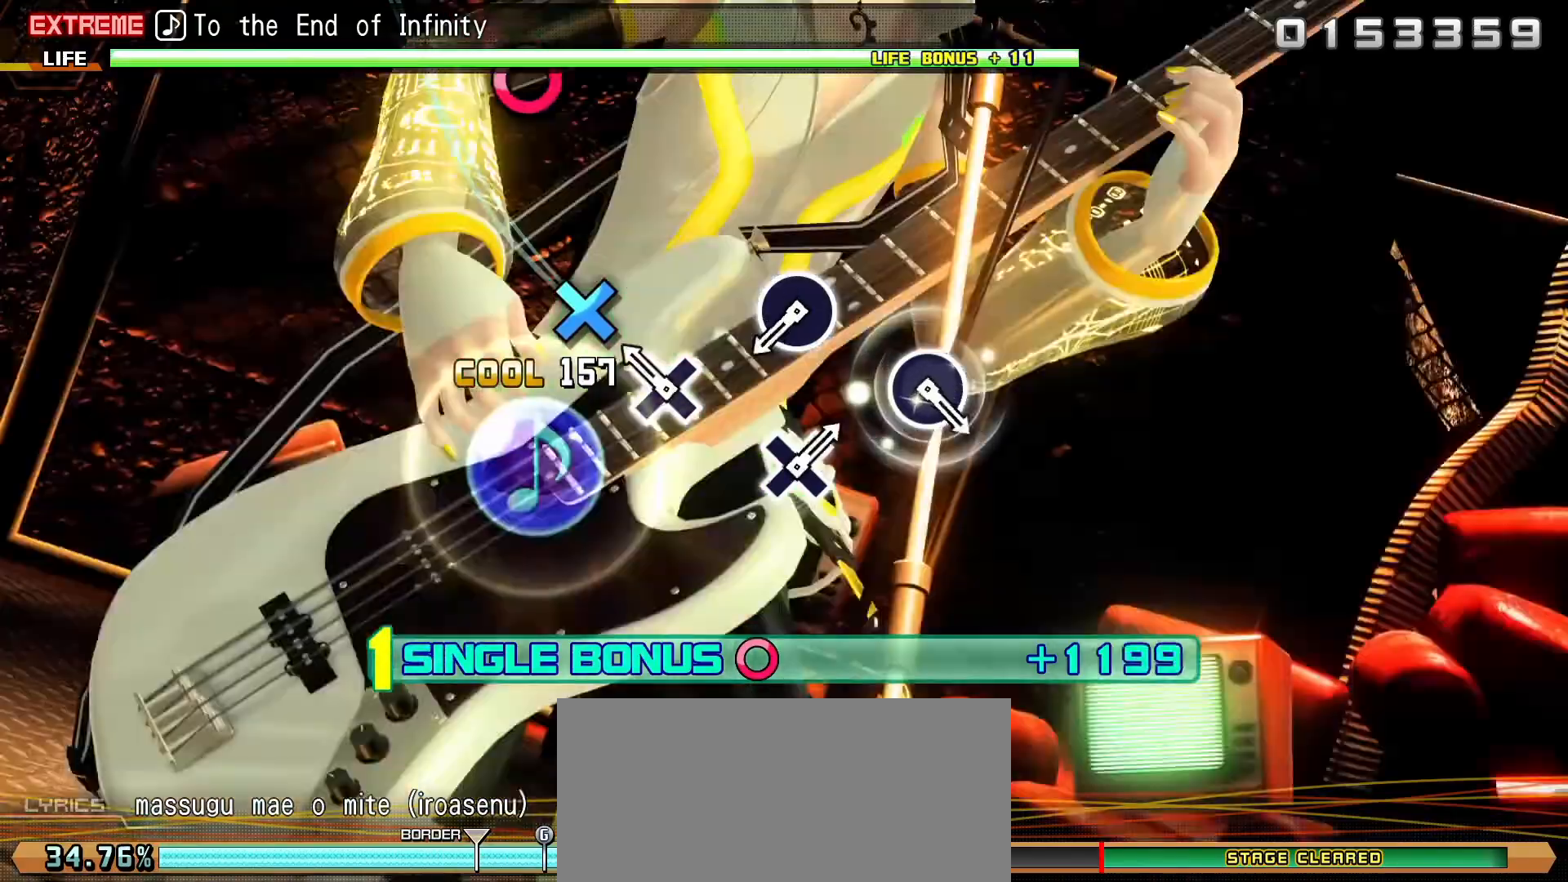
{"buttons": ["L2"], "events": [[17, "CROSS", "down"], [100, "CROSS", "up"], [300, "CIRCLE", "down"], [383, "CIRCLE", "up"]]}
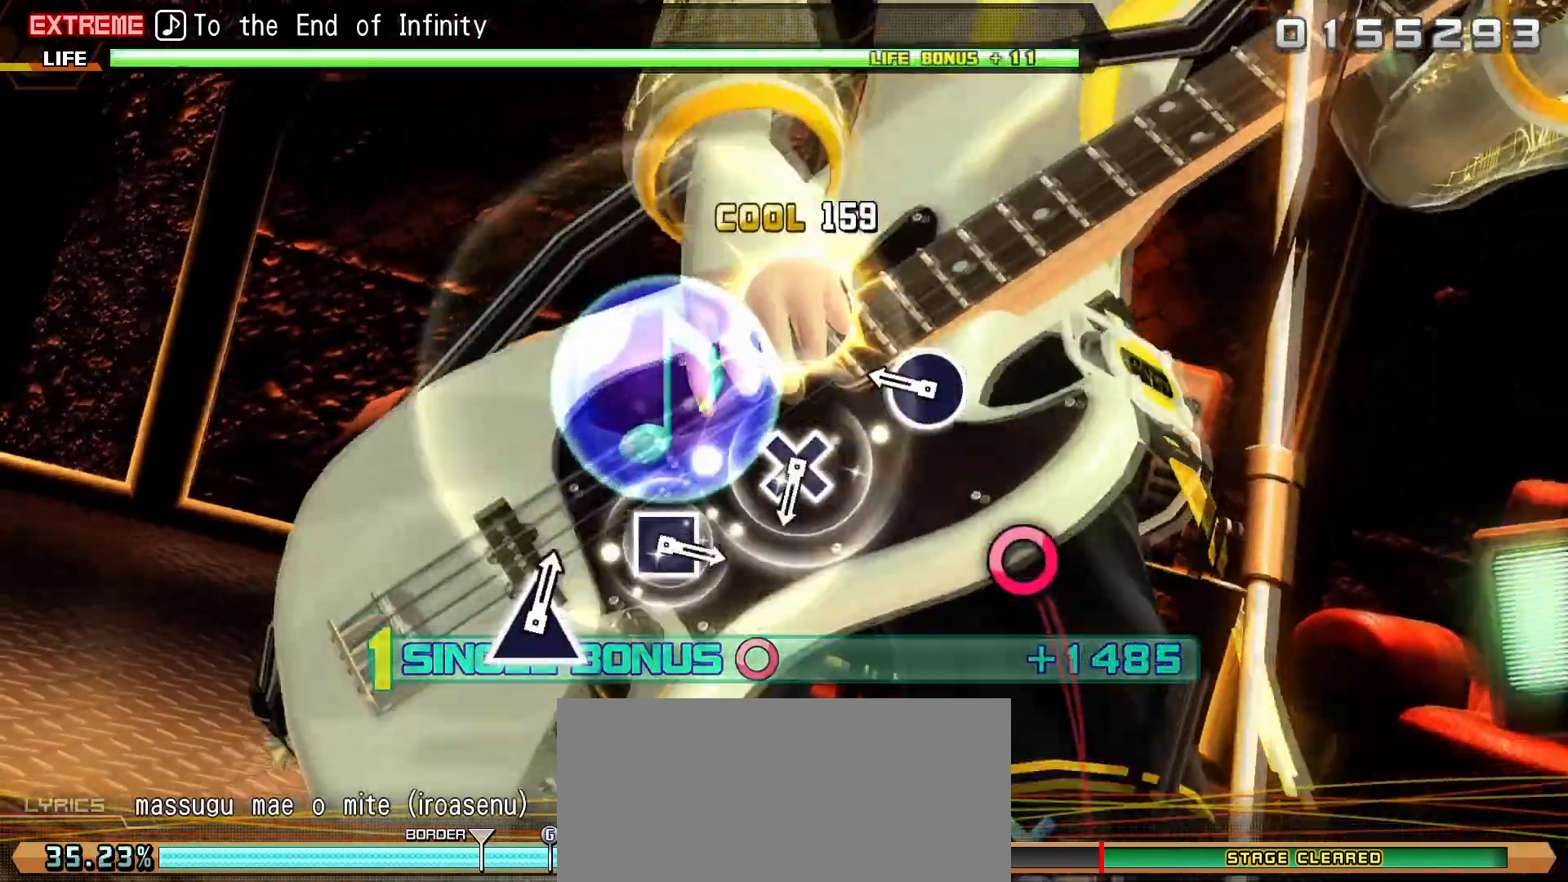
{"buttons": ["L2"], "events": [[117, "CIRCLE", "down"], [200, "CIRCLE", "up"], [417, "CROSS", "down"], [500, "CROSS", "up"]]}